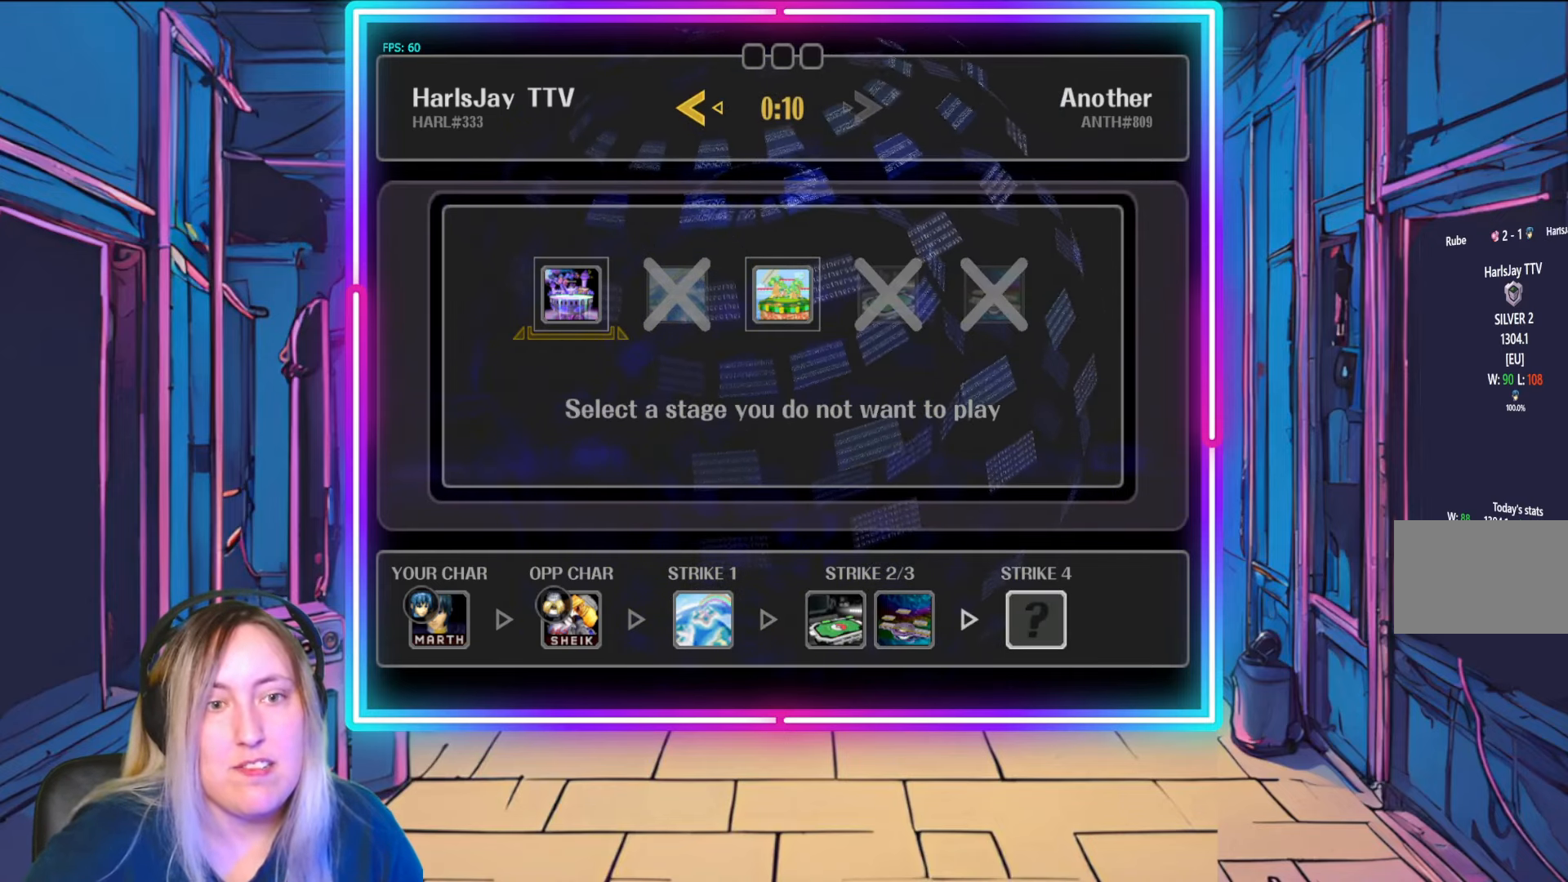
Gameplay with a controller (Nintendo layout); each line is a JSON object with the inputs held at the frame after it. "events" lists button and stick changes between this image and that frame as [ms after this image, input, new state], when the widget could be followed in between. Not read: L3 R3 START.
{"buttons": ["A"], "left_stick": "center", "right_stick": "center", "events": [[183, "left_stick", "down-right"], [233, "left_stick", "center"], [400, "A", "down"]]}
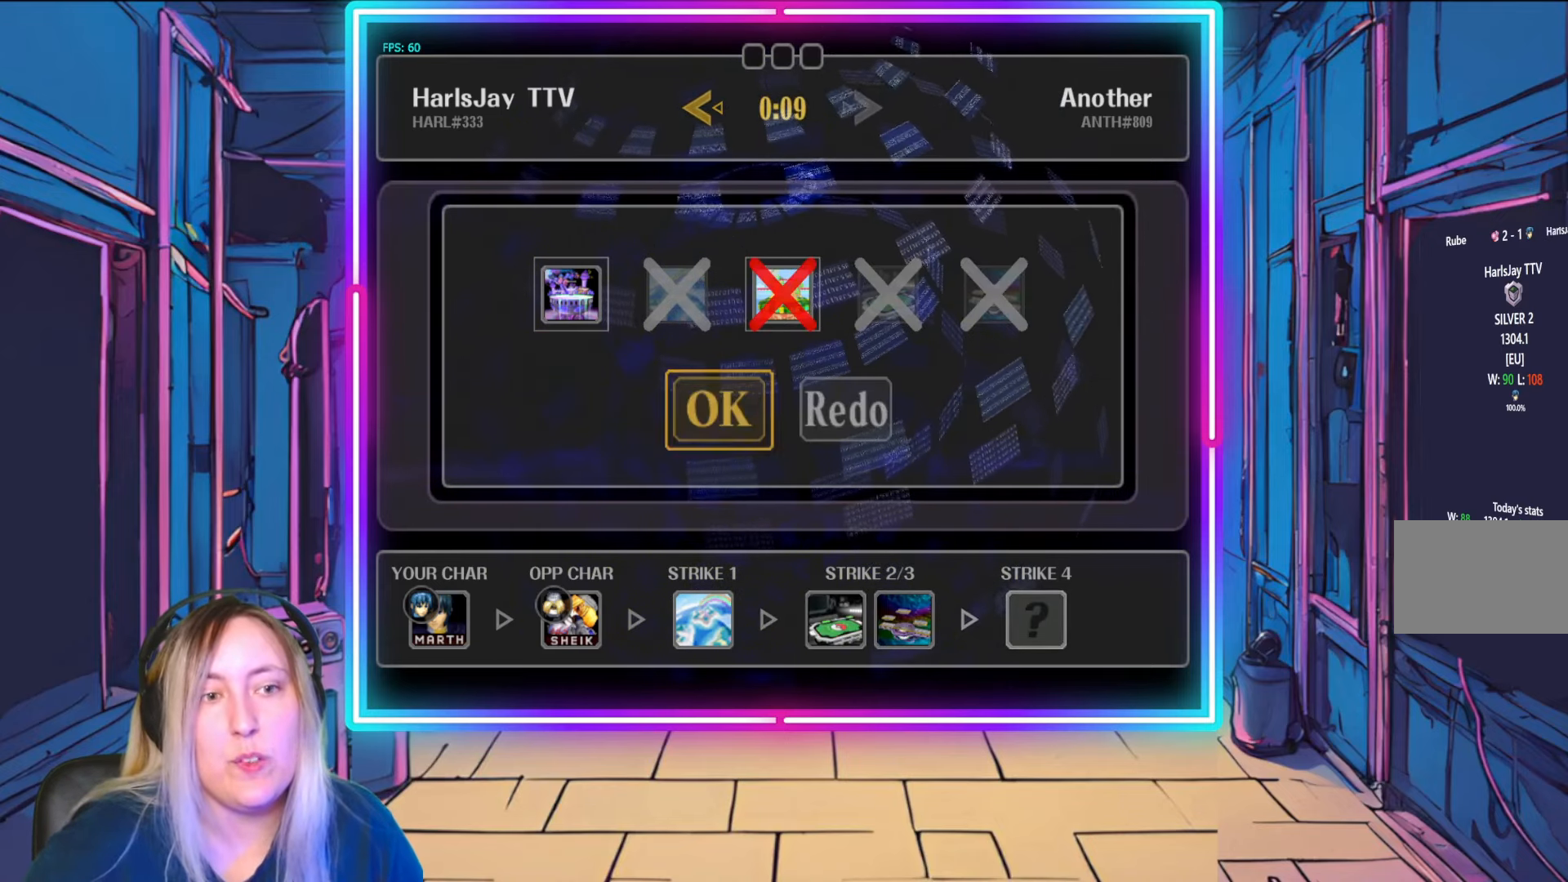
{"buttons": [], "left_stick": "center", "right_stick": "center", "events": [[200, "A", "up"], [267, "A", "down"], [433, "A", "up"]]}
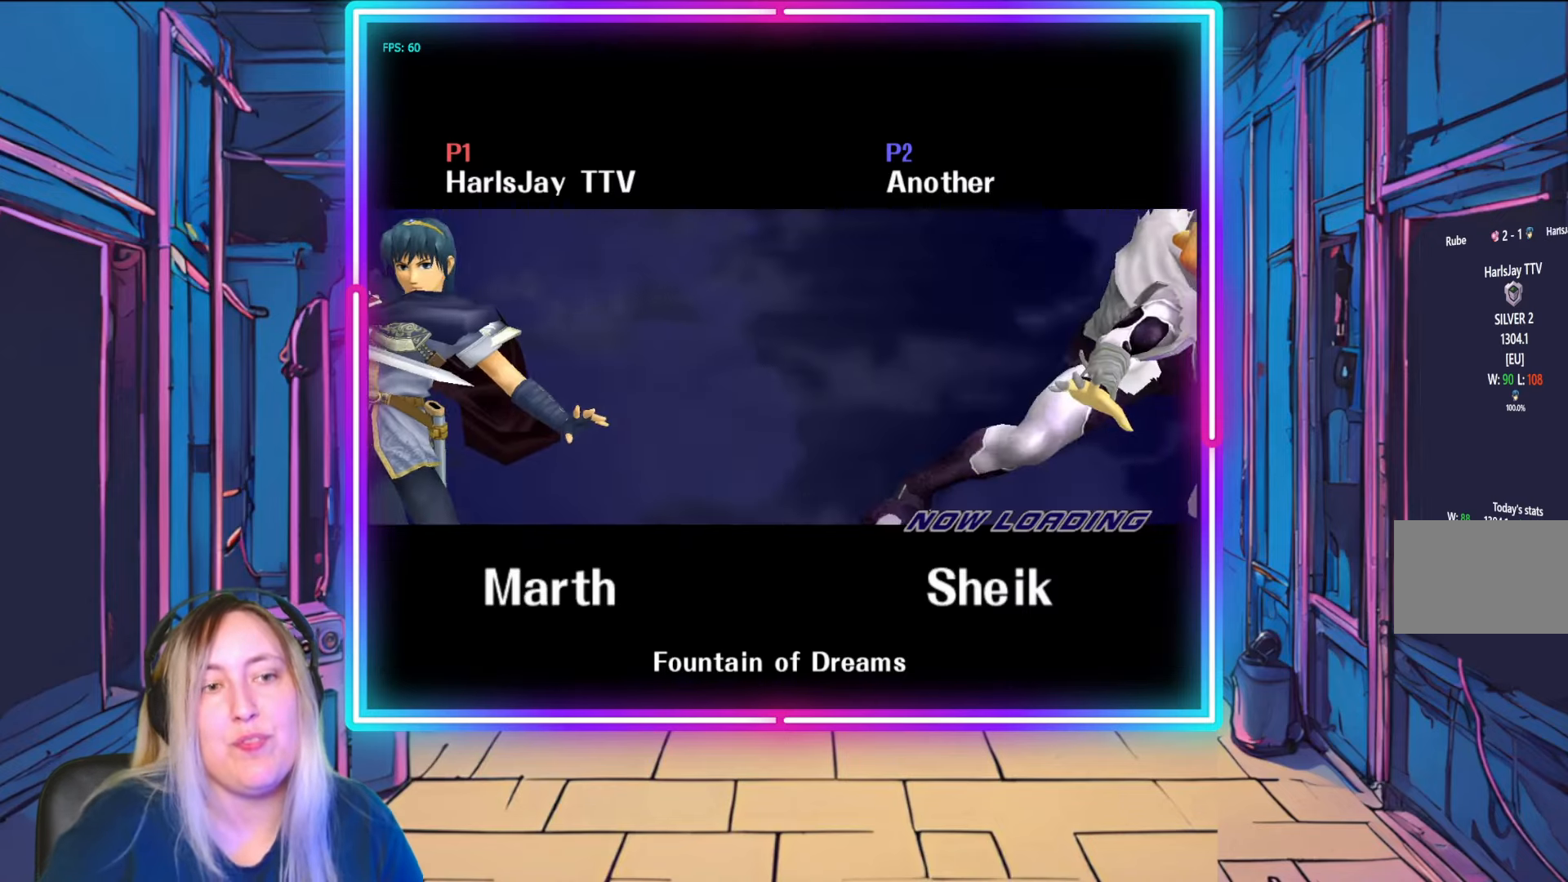
{"buttons": ["A"], "left_stick": "center", "right_stick": "center", "events": [[17, "A", "down"], [150, "A", "up"], [250, "A", "down"], [367, "A", "up"], [483, "A", "down"]]}
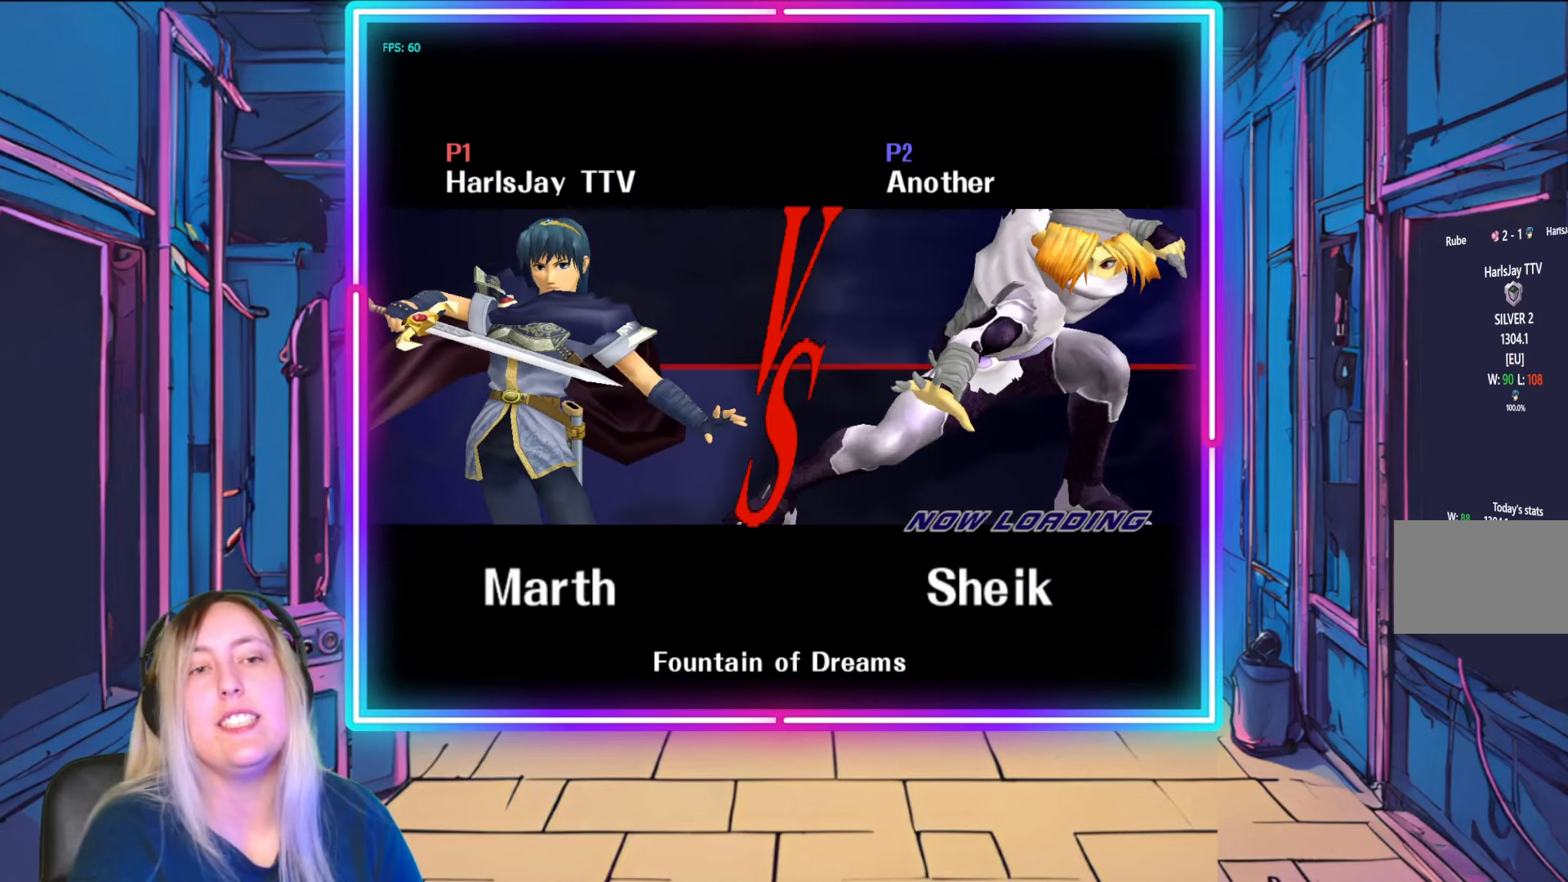
{"buttons": ["A"], "left_stick": "center", "right_stick": "center", "events": [[150, "A", "up"], [233, "A", "down"], [350, "A", "up"], [500, "A", "down"]]}
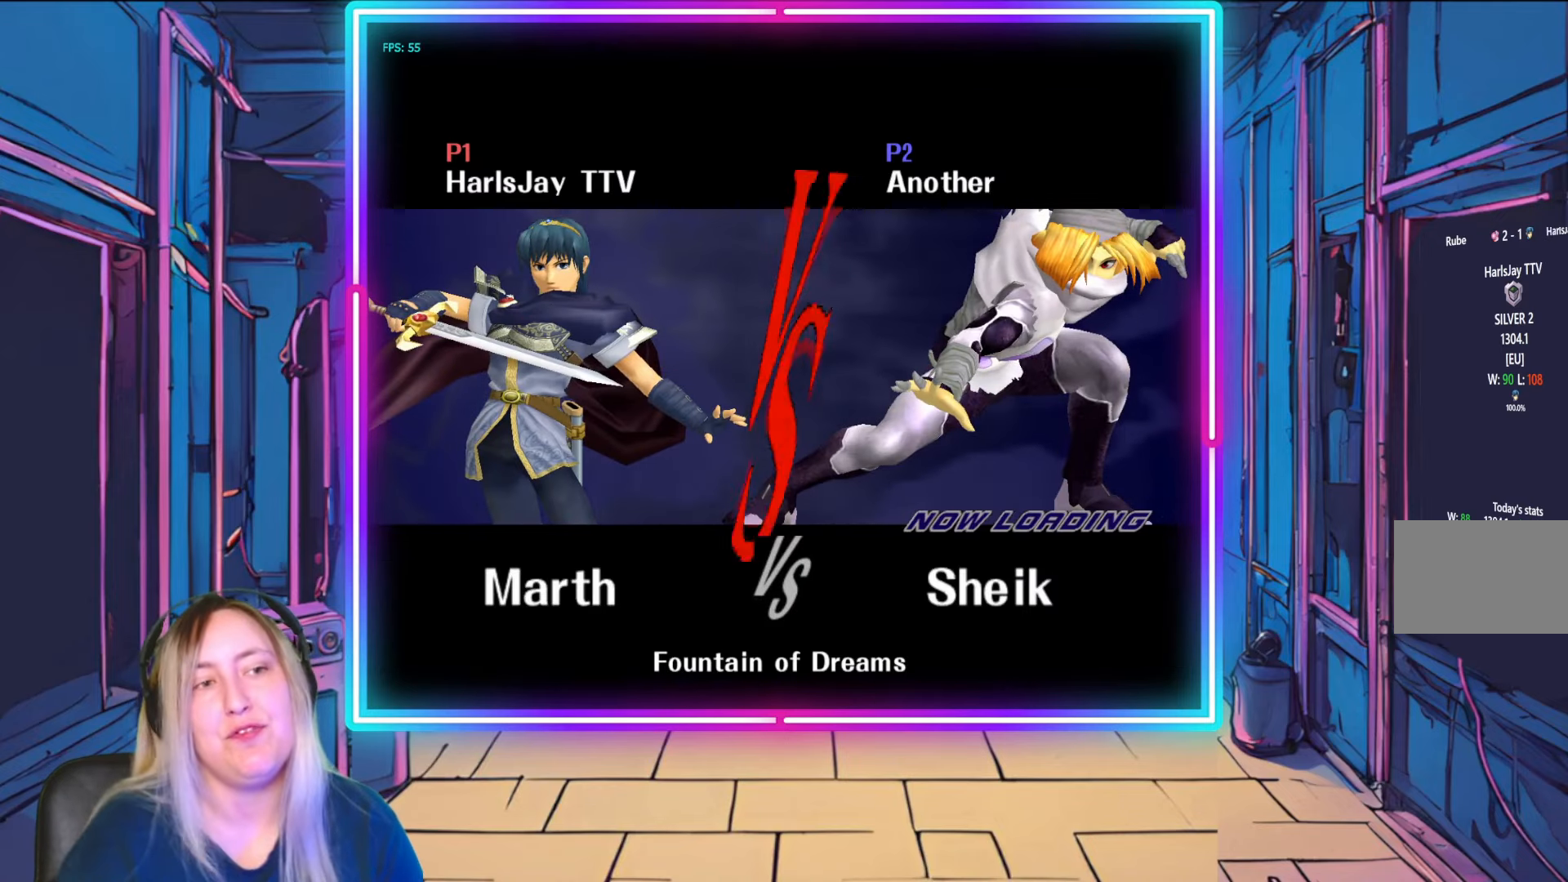
{"buttons": ["A"], "left_stick": "center", "right_stick": "center", "events": [[117, "A", "up"], [250, "A", "down"], [400, "A", "up"], [500, "A", "down"]]}
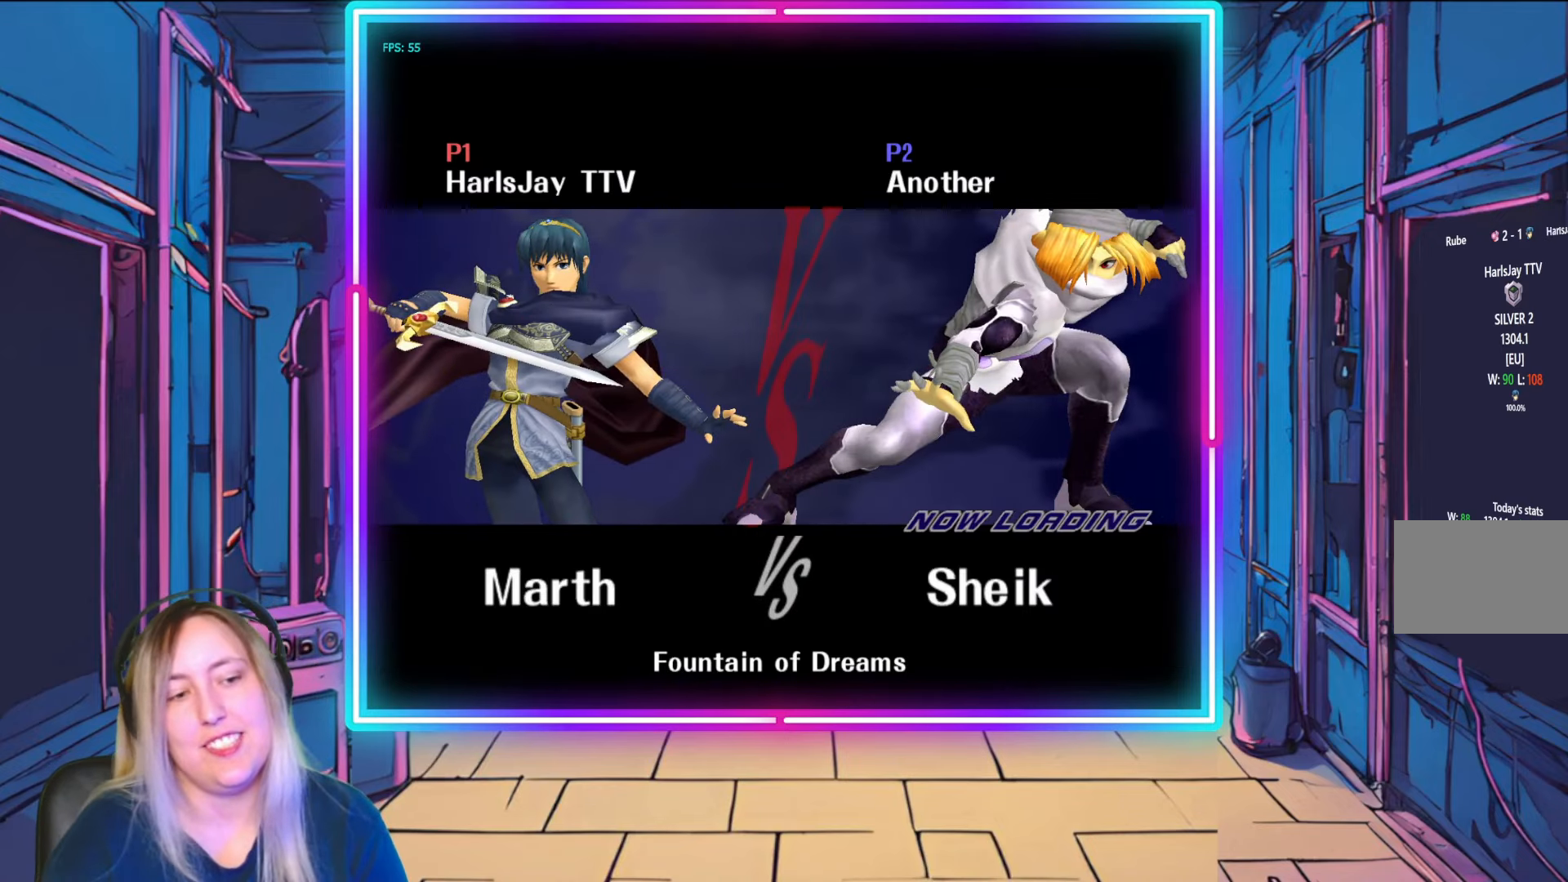
{"buttons": ["A"], "left_stick": "center", "right_stick": "center", "events": []}
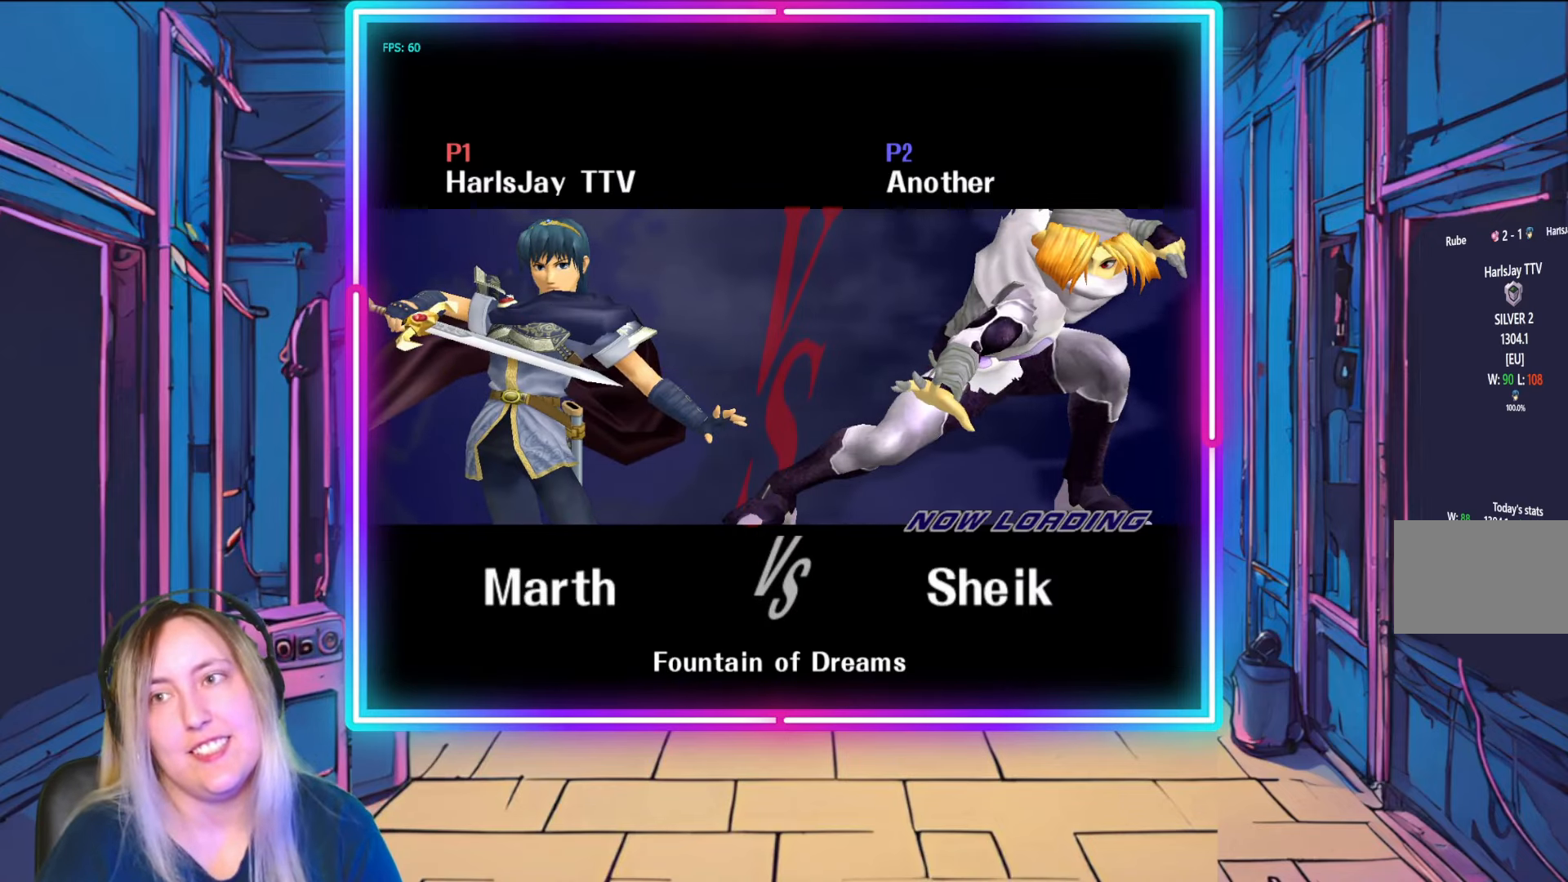
{"buttons": [], "left_stick": "center", "right_stick": "center", "events": [[67, "A", "up"]]}
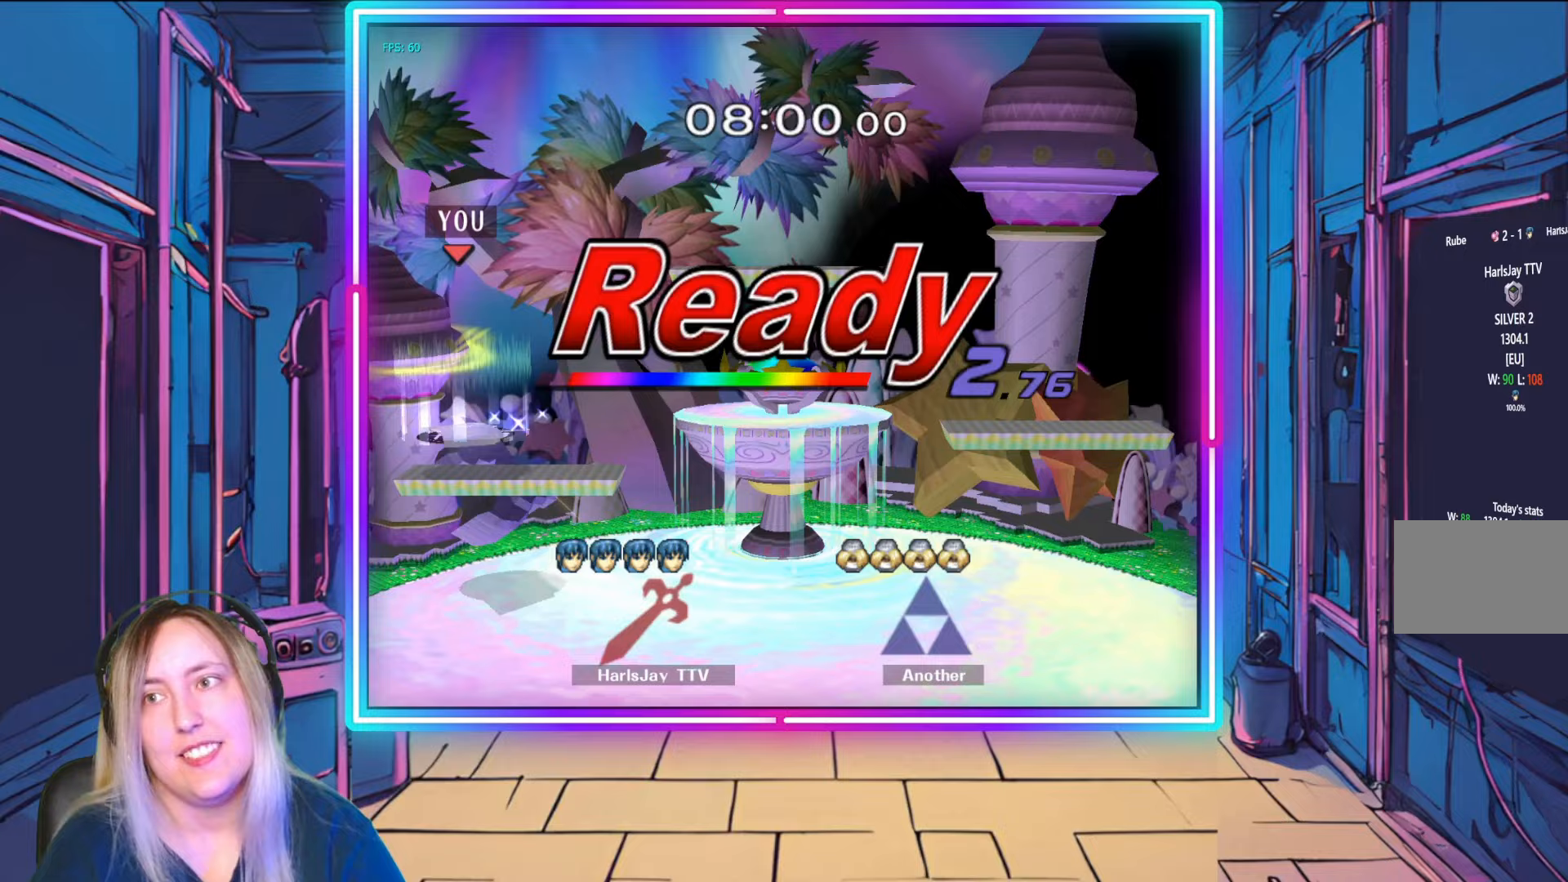
{"buttons": [], "left_stick": "center", "right_stick": "center", "events": []}
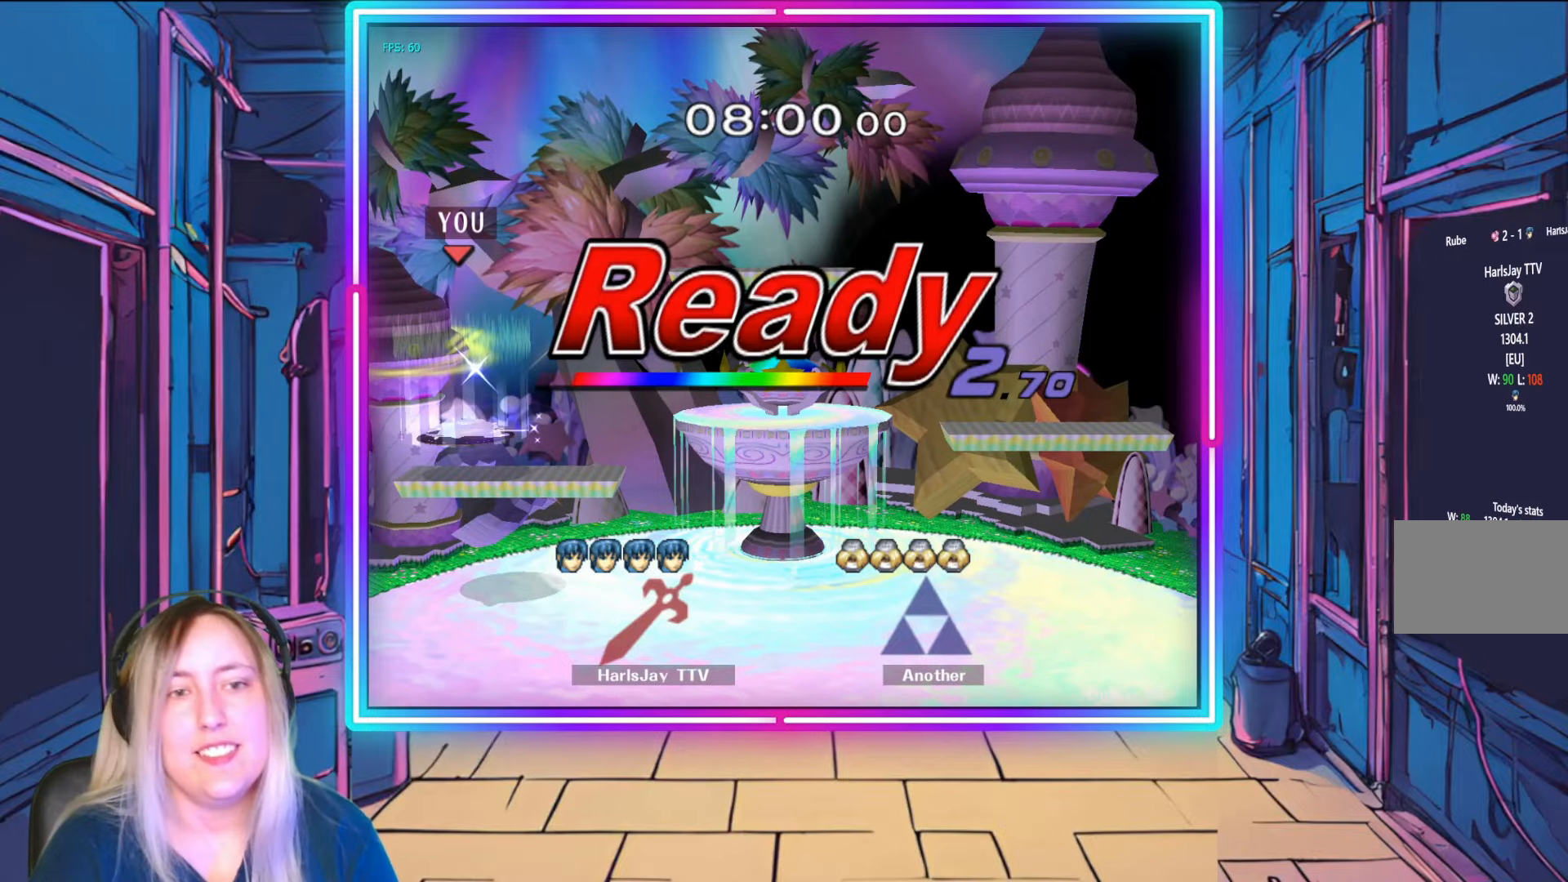
{"buttons": [], "left_stick": "center", "right_stick": "center", "events": []}
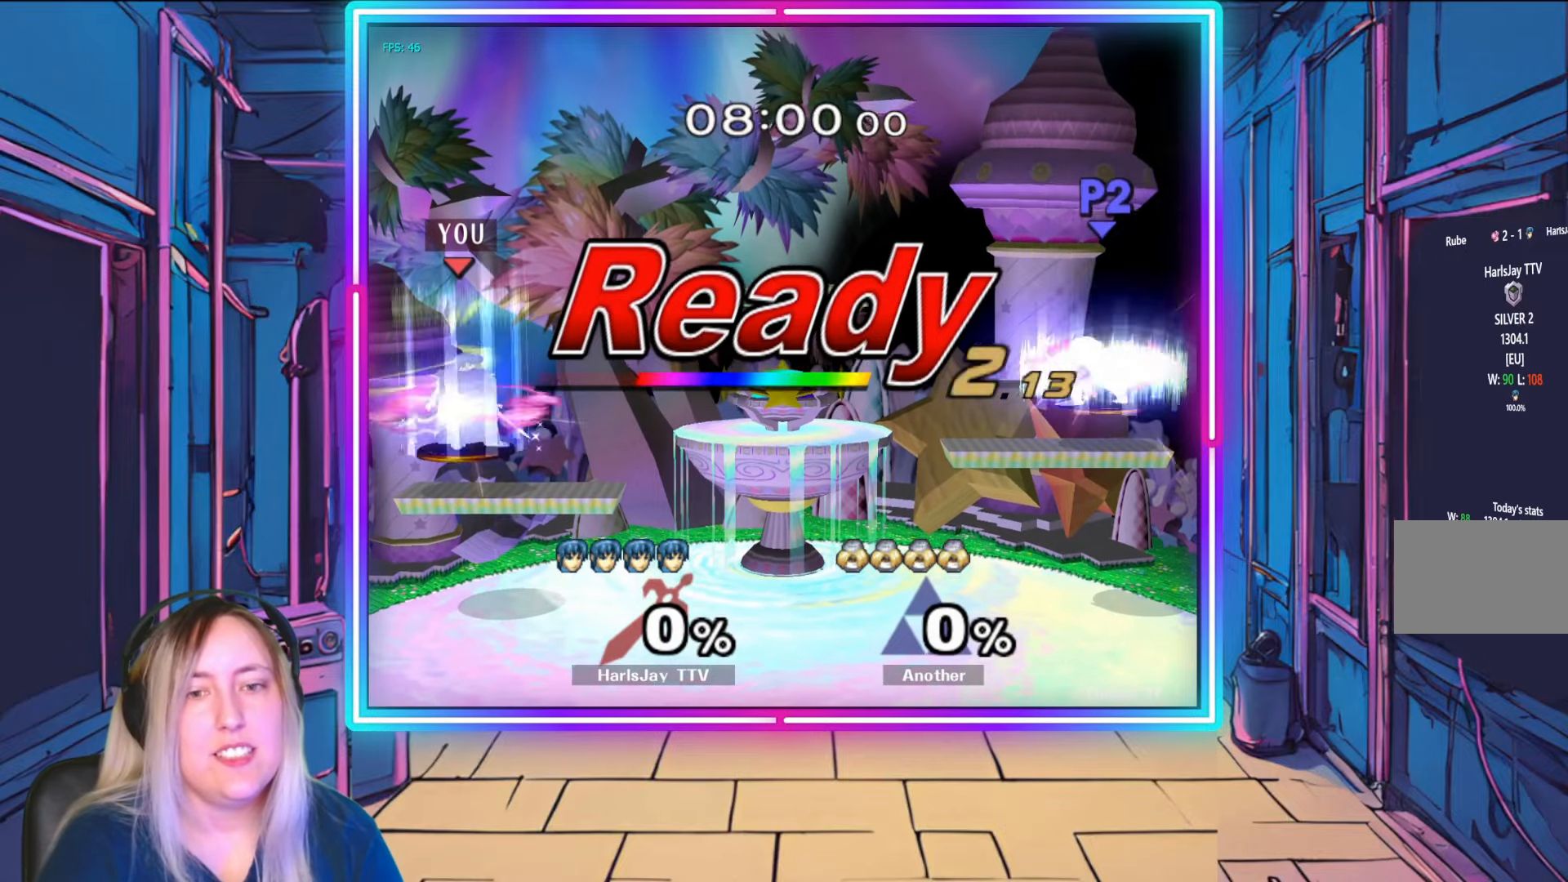
{"buttons": [], "left_stick": "center", "right_stick": "center", "events": []}
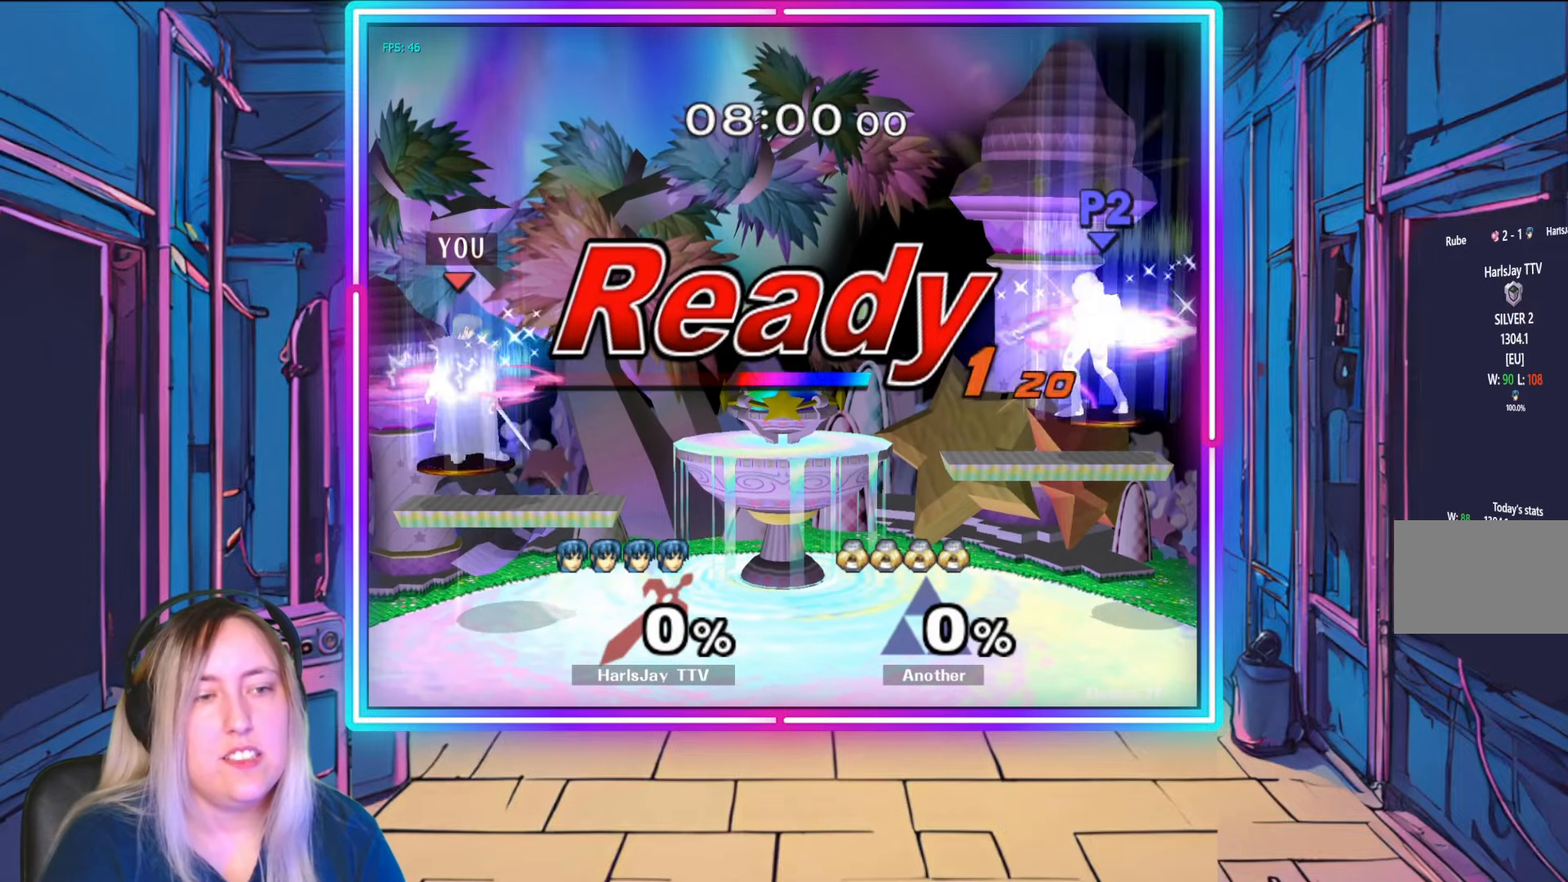
{"buttons": [], "left_stick": "center", "right_stick": "center", "events": []}
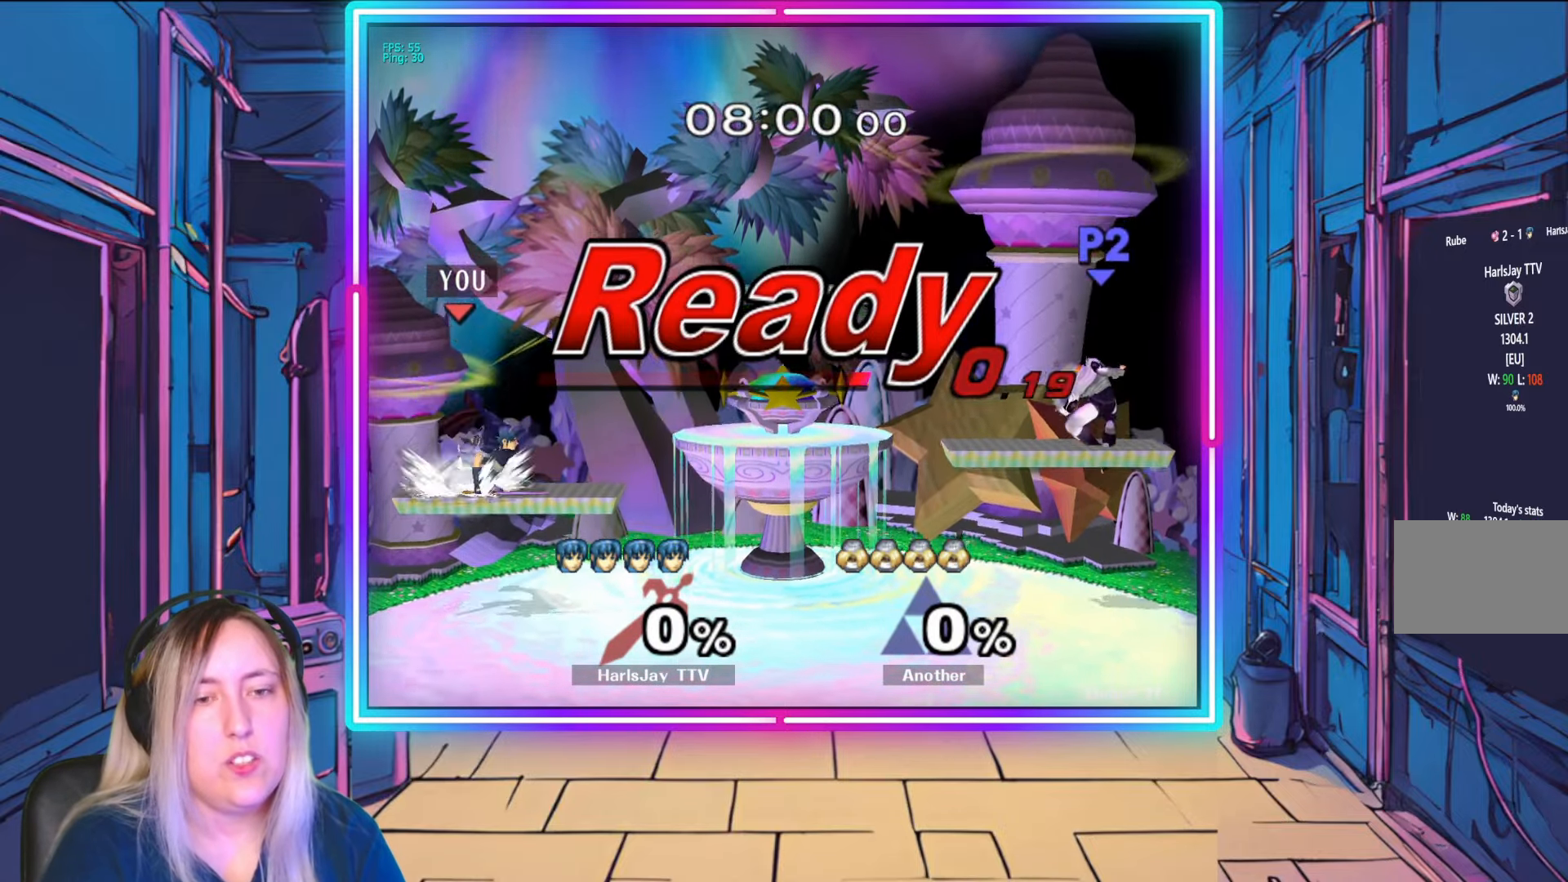
{"buttons": [], "left_stick": "center", "right_stick": "center", "events": []}
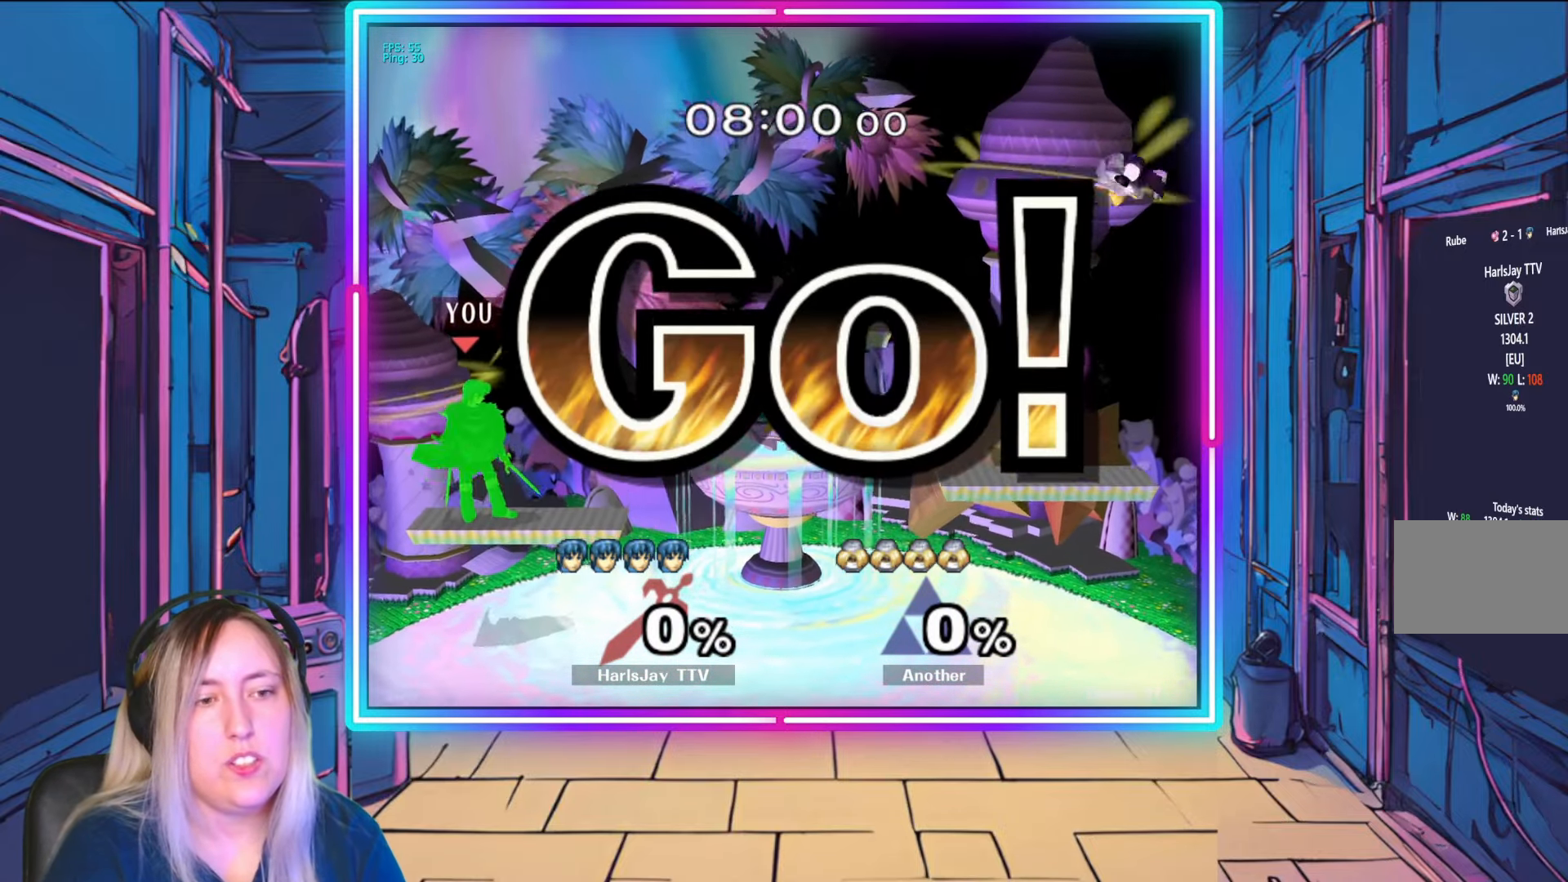
{"buttons": [], "left_stick": "center", "right_stick": "center", "events": [[167, "left_stick", "right"], [333, "X", "down"], [350, "left_stick", "center"], [400, "X", "up"]]}
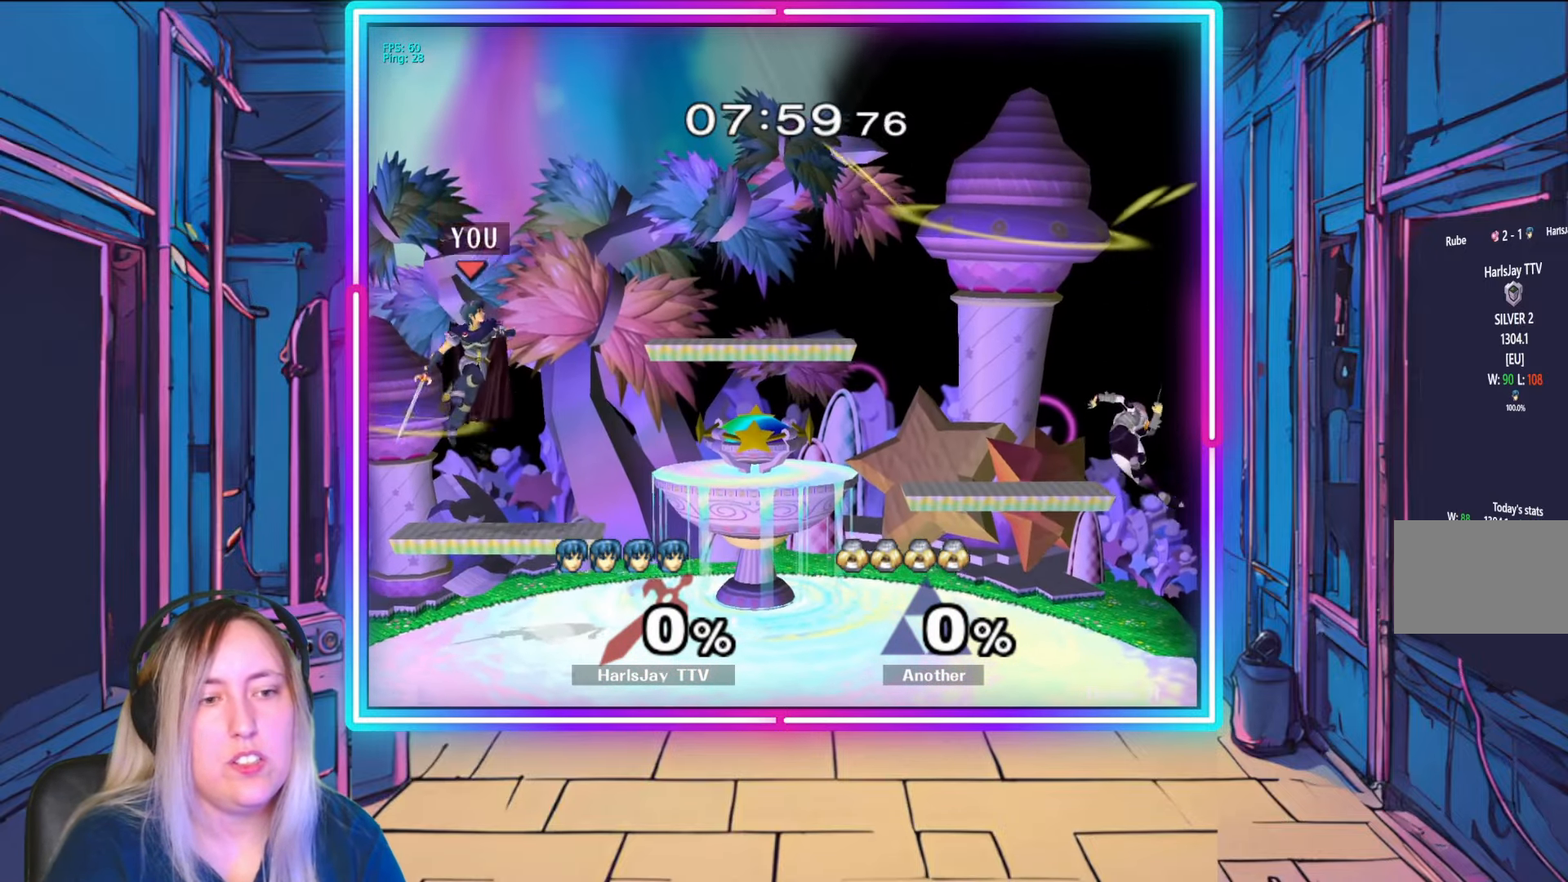
{"buttons": [], "left_stick": "right", "right_stick": "center", "events": [[50, "left_stick", "right"]]}
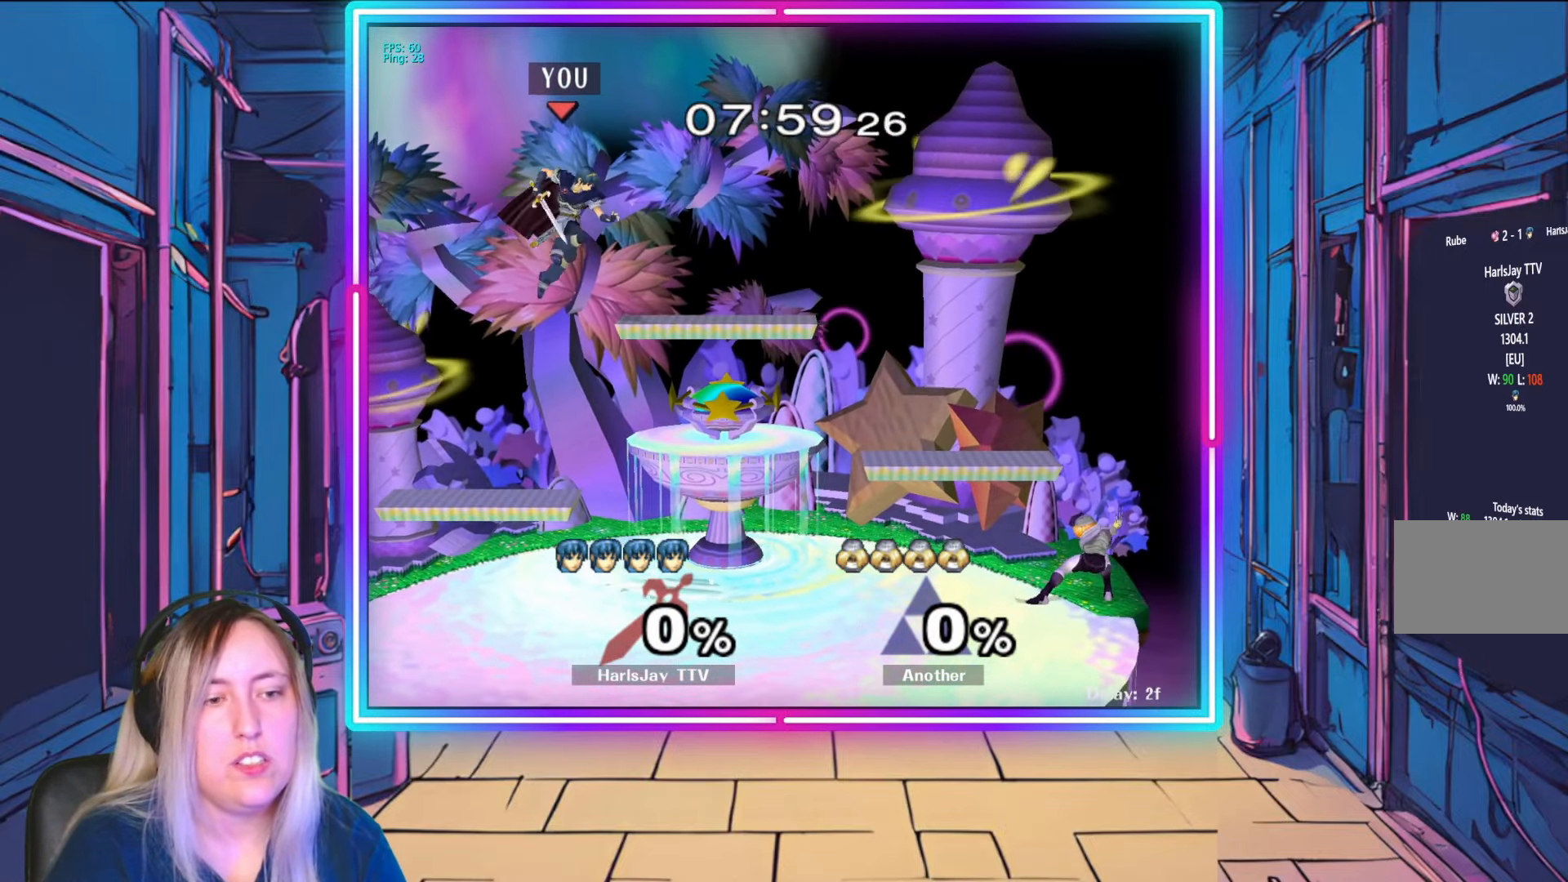
{"buttons": ["X"], "left_stick": "center", "right_stick": "center", "events": [[300, "left_stick", "center"], [450, "X", "down"]]}
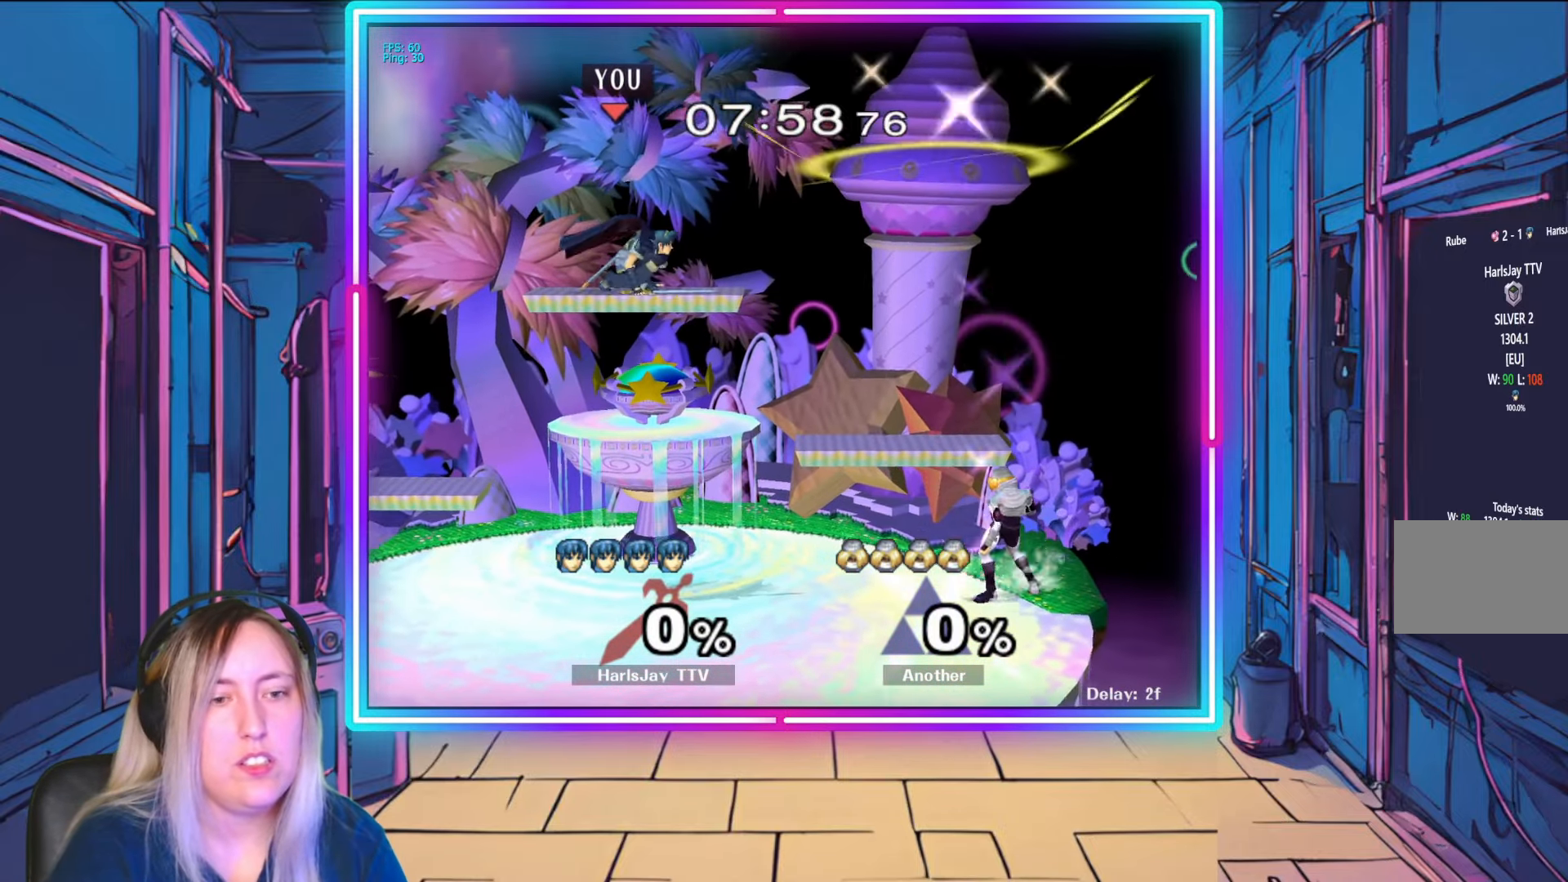
{"buttons": [], "left_stick": "down-right", "right_stick": "center", "events": [[50, "X", "up"], [250, "left_stick", "down-right"]]}
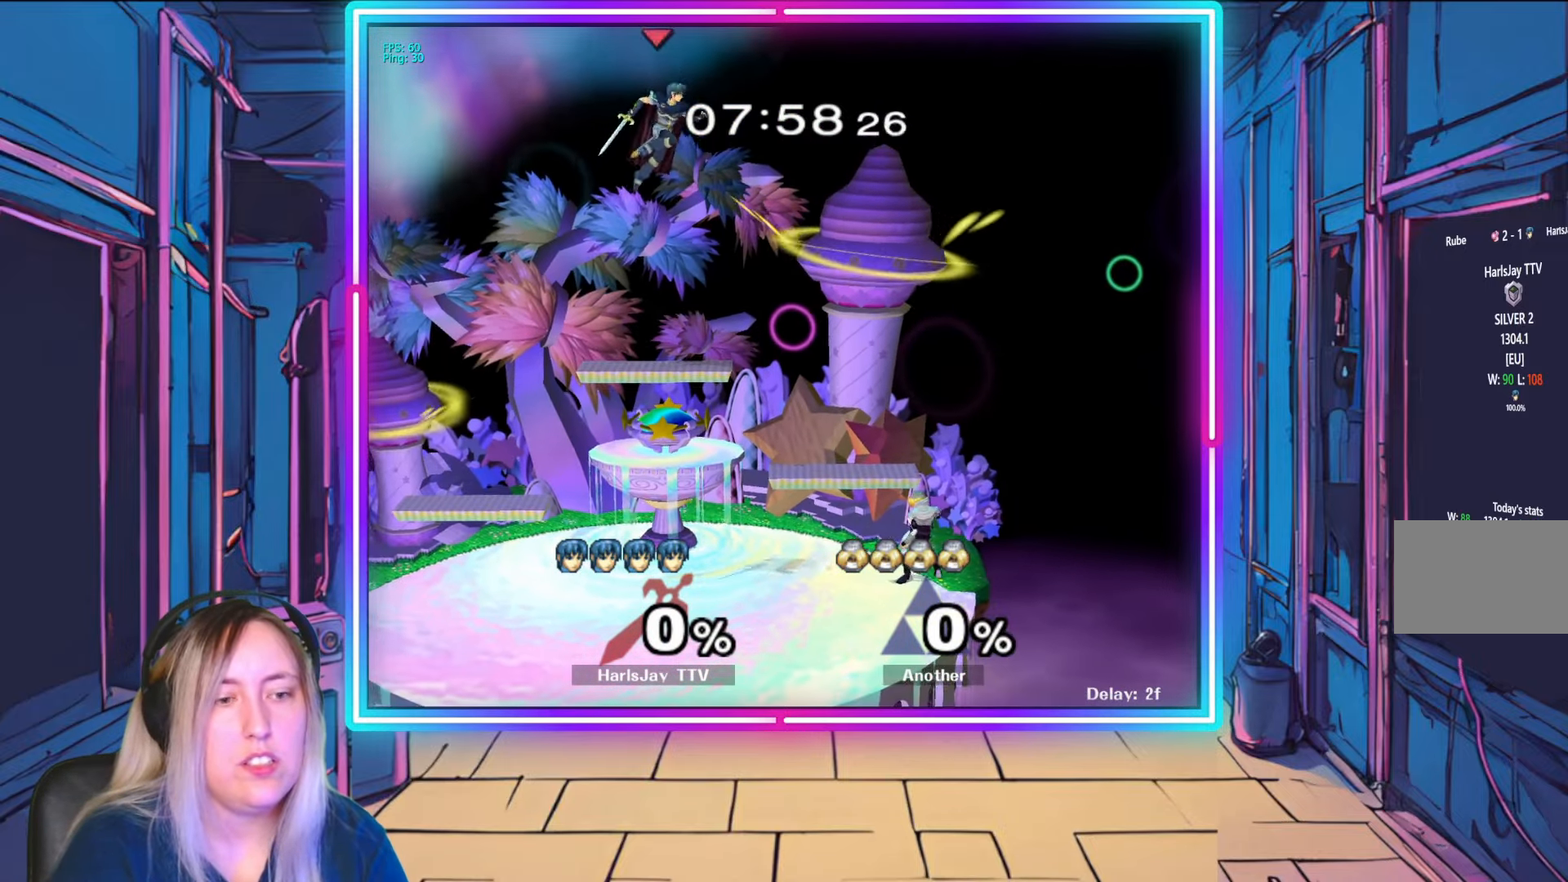
{"buttons": [], "left_stick": "down", "right_stick": "center", "events": [[17, "left_stick", "down"]]}
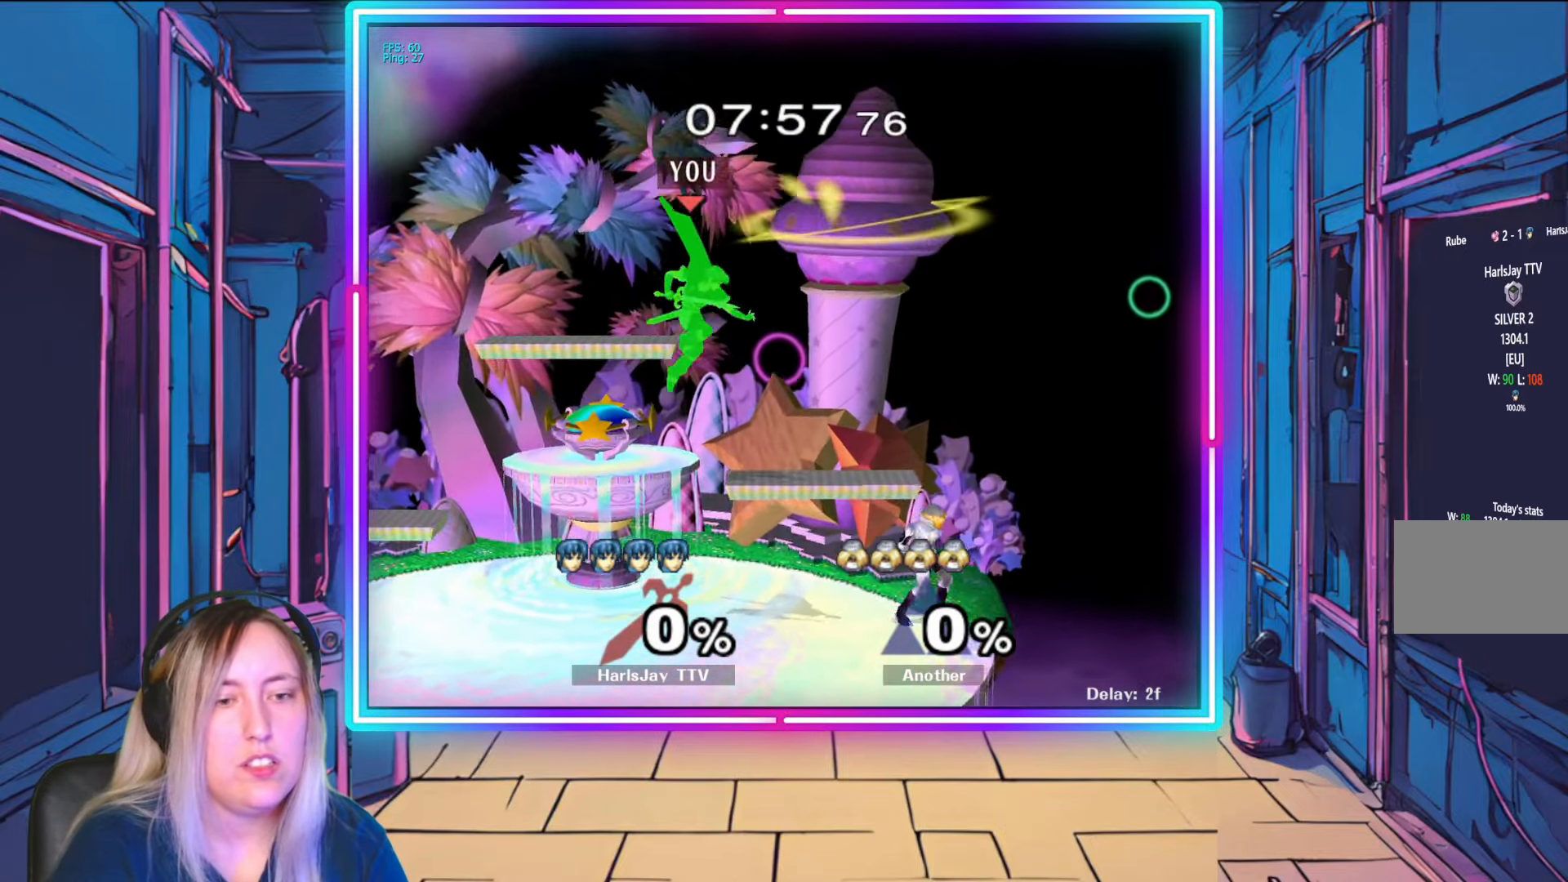
{"buttons": ["A"], "left_stick": "down", "right_stick": "center", "events": [[133, "left_stick", "down-right"], [317, "A", "down"], [417, "left_stick", "down"], [433, "A", "up"], [483, "A", "down"]]}
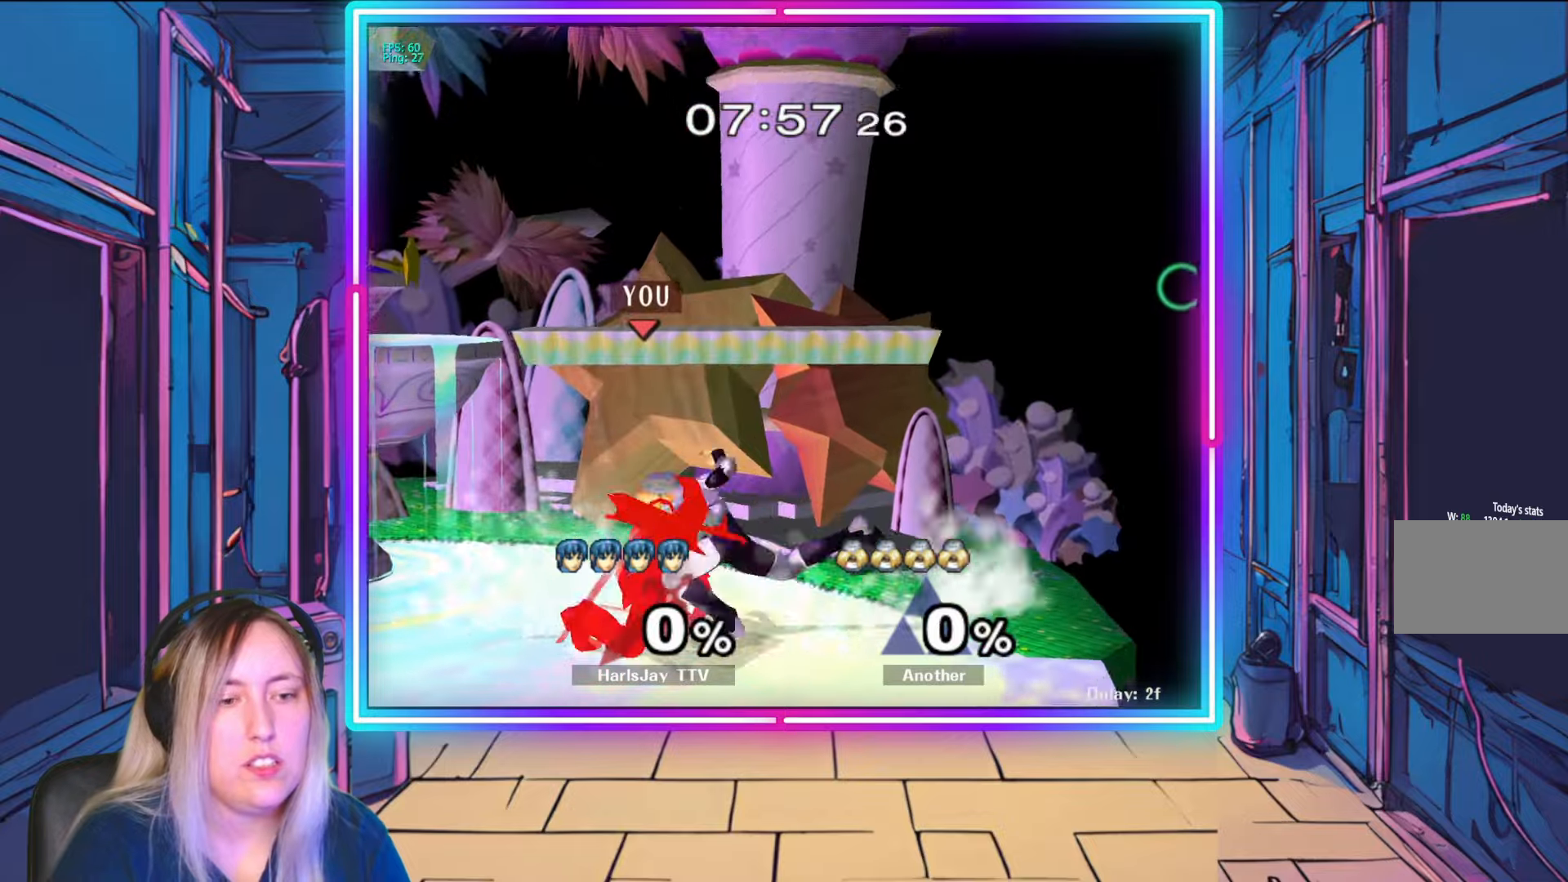
{"buttons": ["L1", "R1"], "left_stick": "up-left", "right_stick": "center", "events": [[83, "A", "up"], [133, "A", "down"], [233, "A", "up"], [267, "A", "down"], [367, "A", "up"], [450, "left_stick", "up-left"], [467, "L1", "down"], [483, "R1", "down"]]}
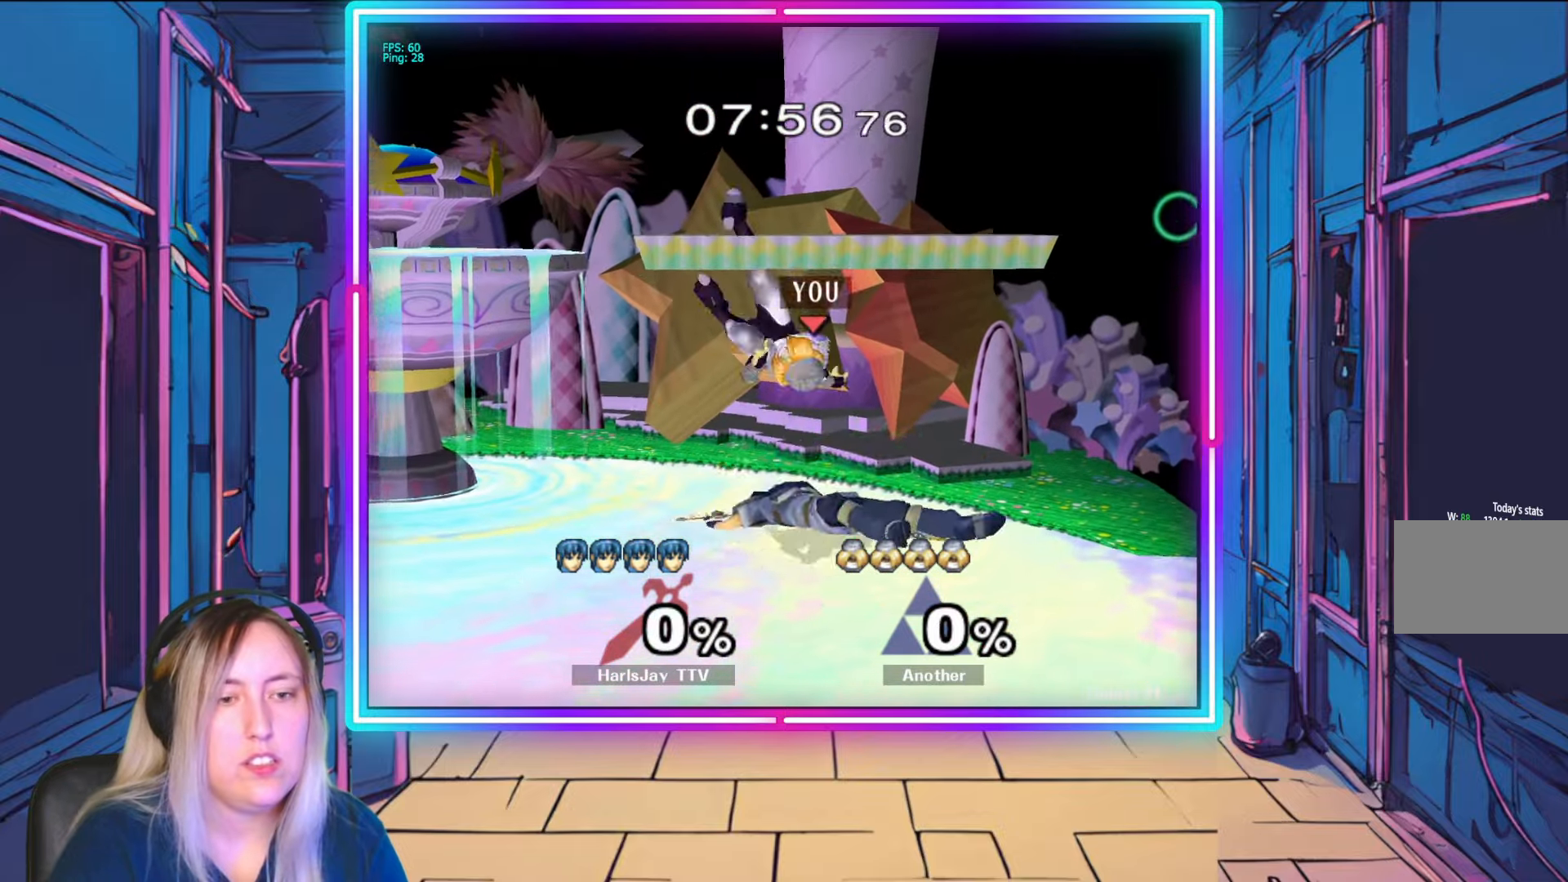
{"buttons": ["Y", "L1"], "left_stick": "up-left", "right_stick": "center", "events": [[33, "A", "down"], [67, "Y", "down"], [133, "L1", "up"], [150, "A", "up"], [150, "Y", "up"], [200, "L1", "down"], [200, "R1", "up"], [233, "A", "down"], [233, "Y", "down"], [333, "Y", "up"], [350, "A", "up"], [350, "L1", "up"], [400, "A", "down"], [417, "L1", "down"], [417, "Y", "down"], [500, "A", "up"]]}
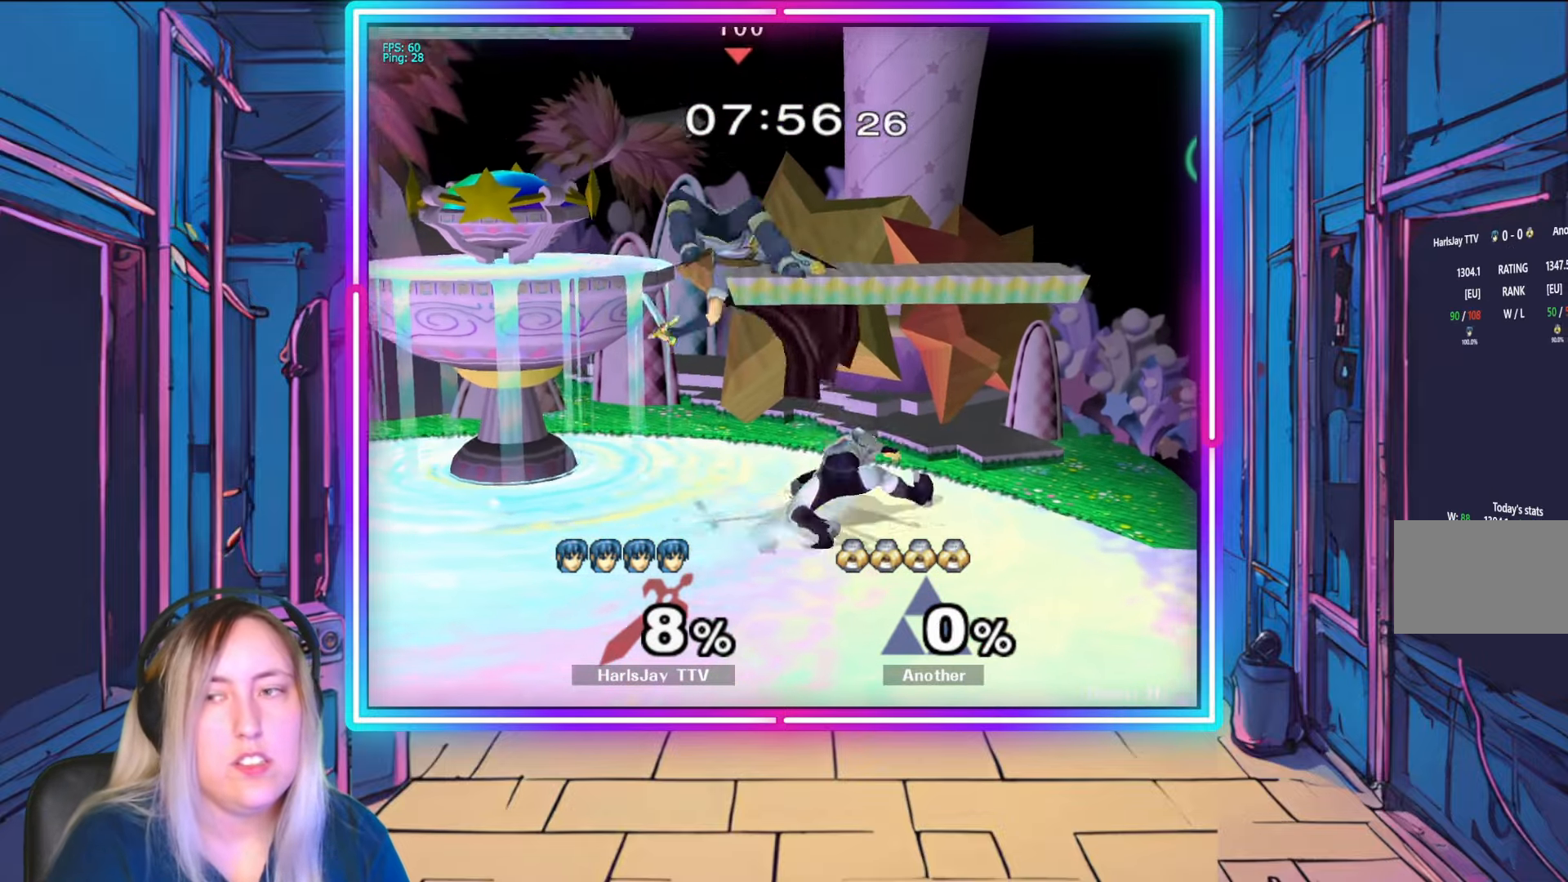
{"buttons": ["A", "Y"], "left_stick": "up-left", "right_stick": "center", "events": [[33, "Y", "up"], [50, "L1", "up"], [100, "Y", "down"], [117, "A", "down"], [117, "L1", "down"], [150, "A", "up"], [217, "Y", "up"], [250, "L1", "up"], [300, "A", "down"], [300, "Y", "down"], [317, "L1", "down"], [400, "A", "up"], [400, "Y", "up"], [450, "L1", "up"], [467, "A", "down"], [467, "Y", "down"]]}
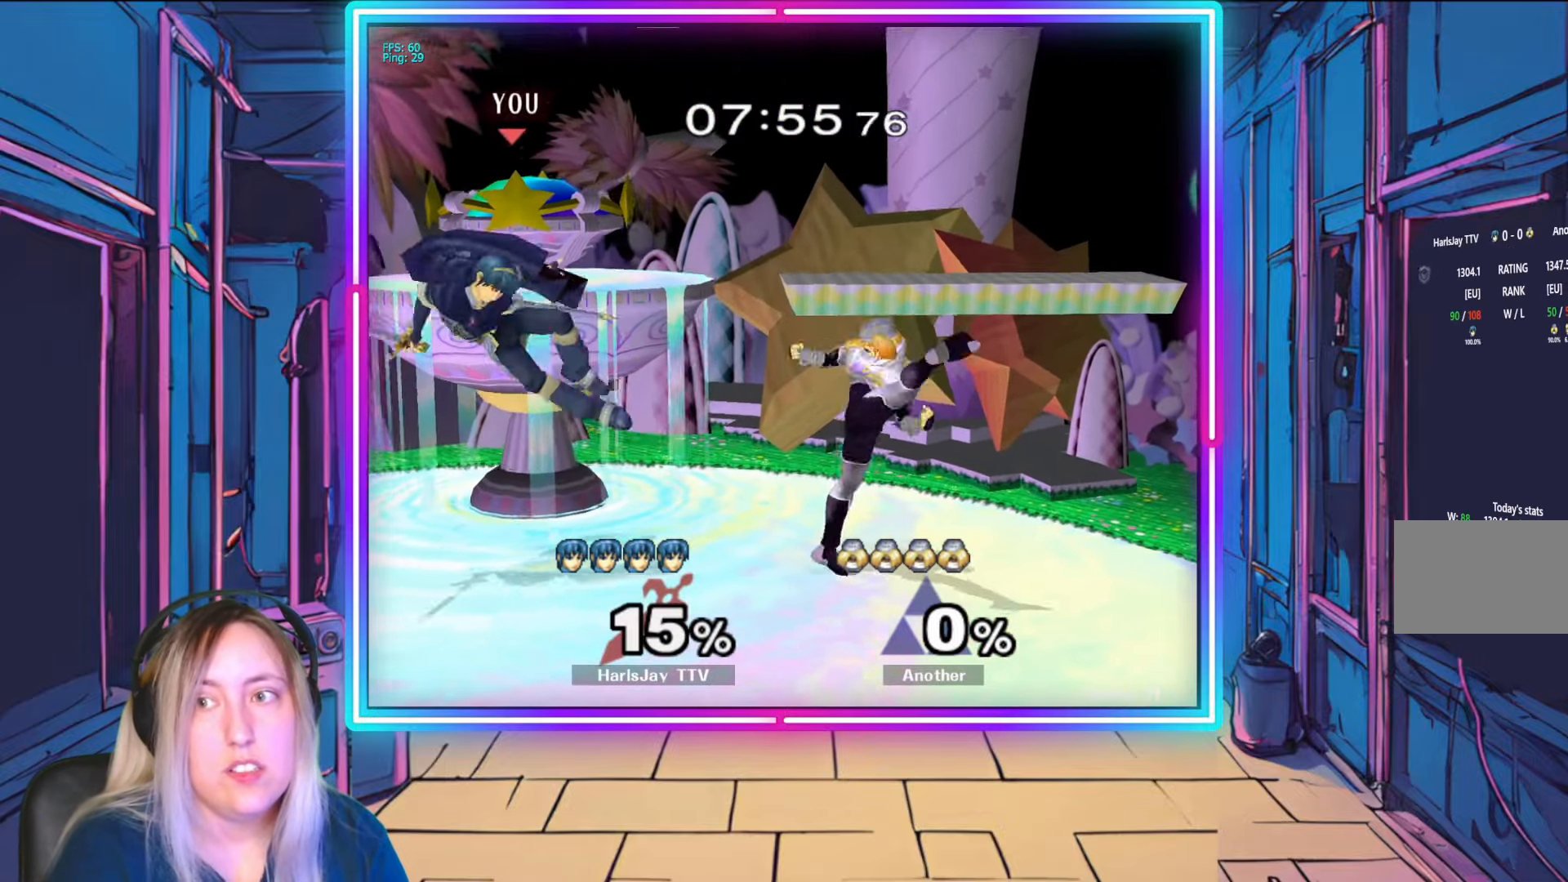
{"buttons": [], "left_stick": "left", "right_stick": "right", "events": [[17, "L1", "down"], [83, "A", "up"], [83, "Y", "up"], [150, "A", "down"], [150, "L1", "up"], [150, "Y", "down"], [267, "A", "up"], [267, "Y", "up"], [283, "left_stick", "left"], [483, "right_stick", "right"]]}
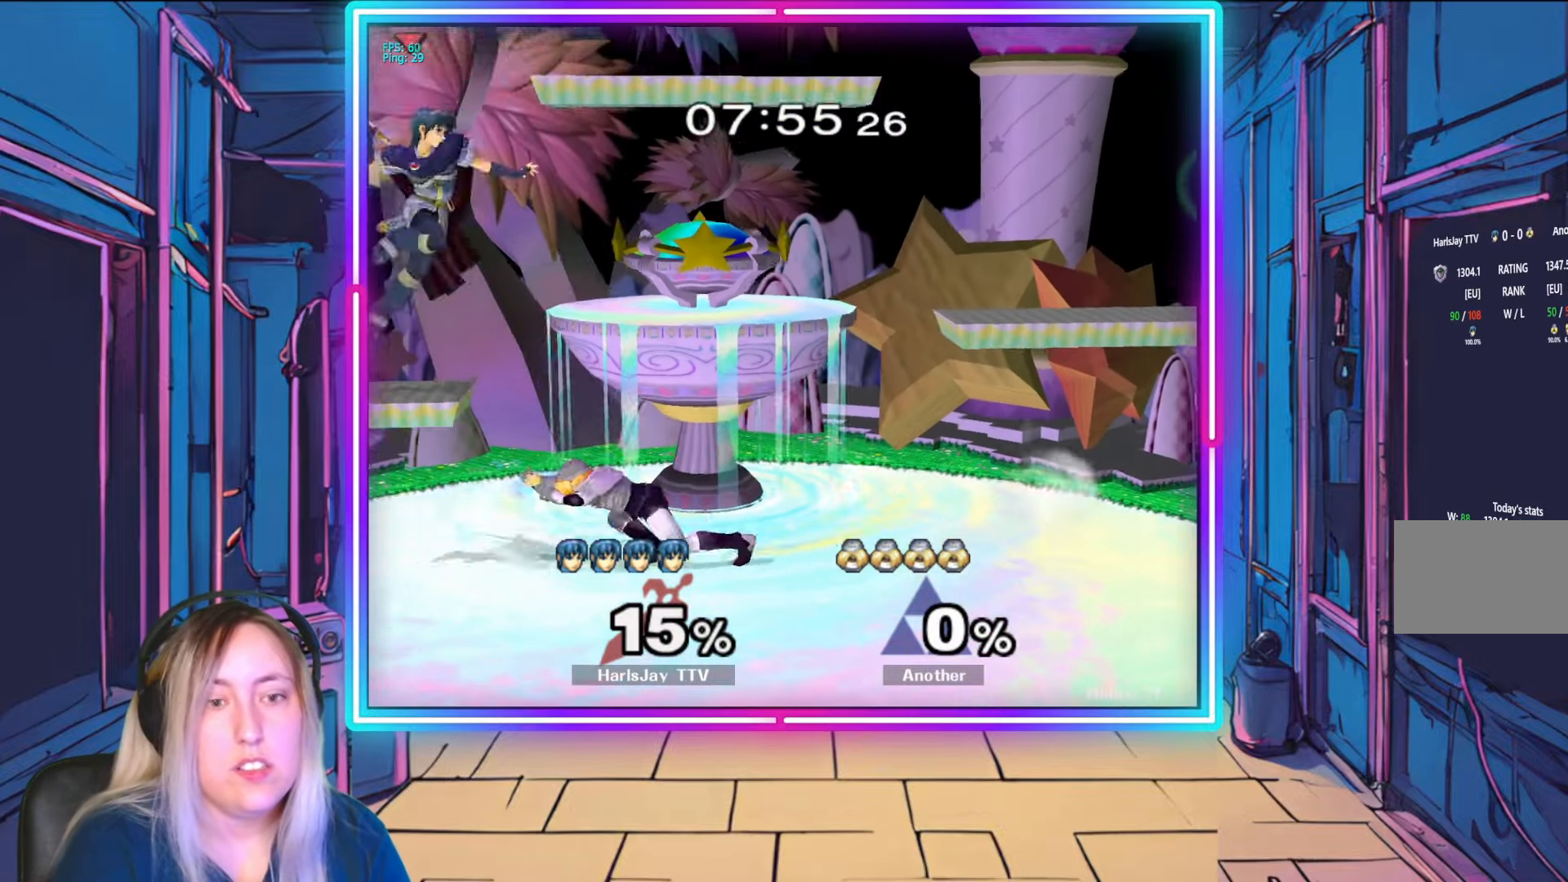
{"buttons": [], "left_stick": "down-right", "right_stick": "center", "events": [[83, "left_stick", "down"], [117, "right_stick", "center"], [167, "right_stick", "up-right"], [217, "left_stick", "down-right"], [267, "right_stick", "center"]]}
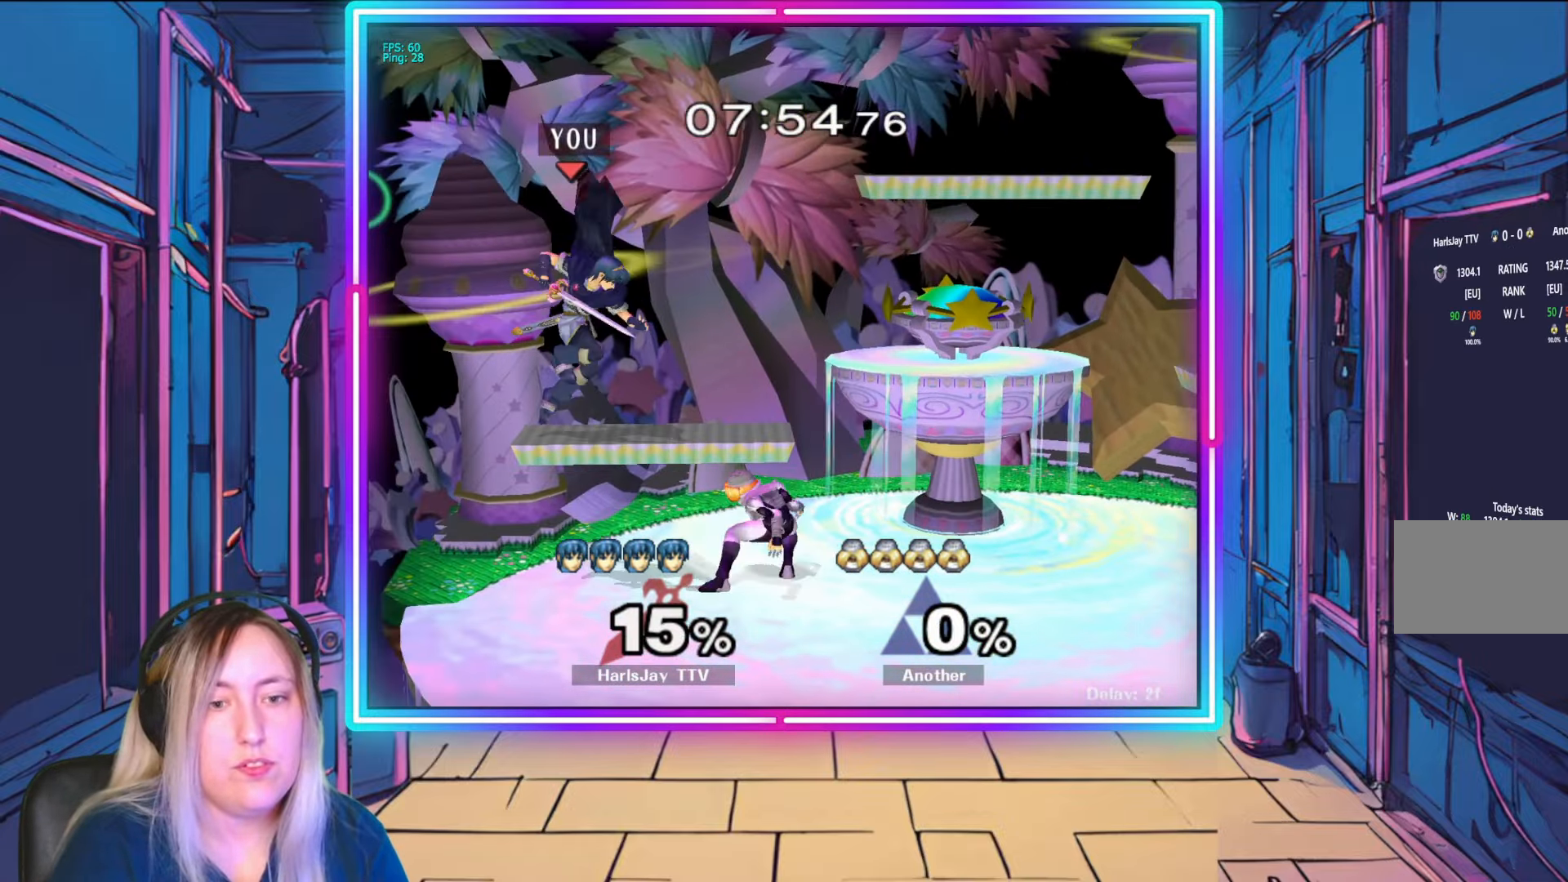
{"buttons": [], "left_stick": "right", "right_stick": "center", "events": [[183, "Y", "down"], [300, "Y", "up"], [333, "Y", "down"], [350, "left_stick", "right"], [467, "Y", "up"]]}
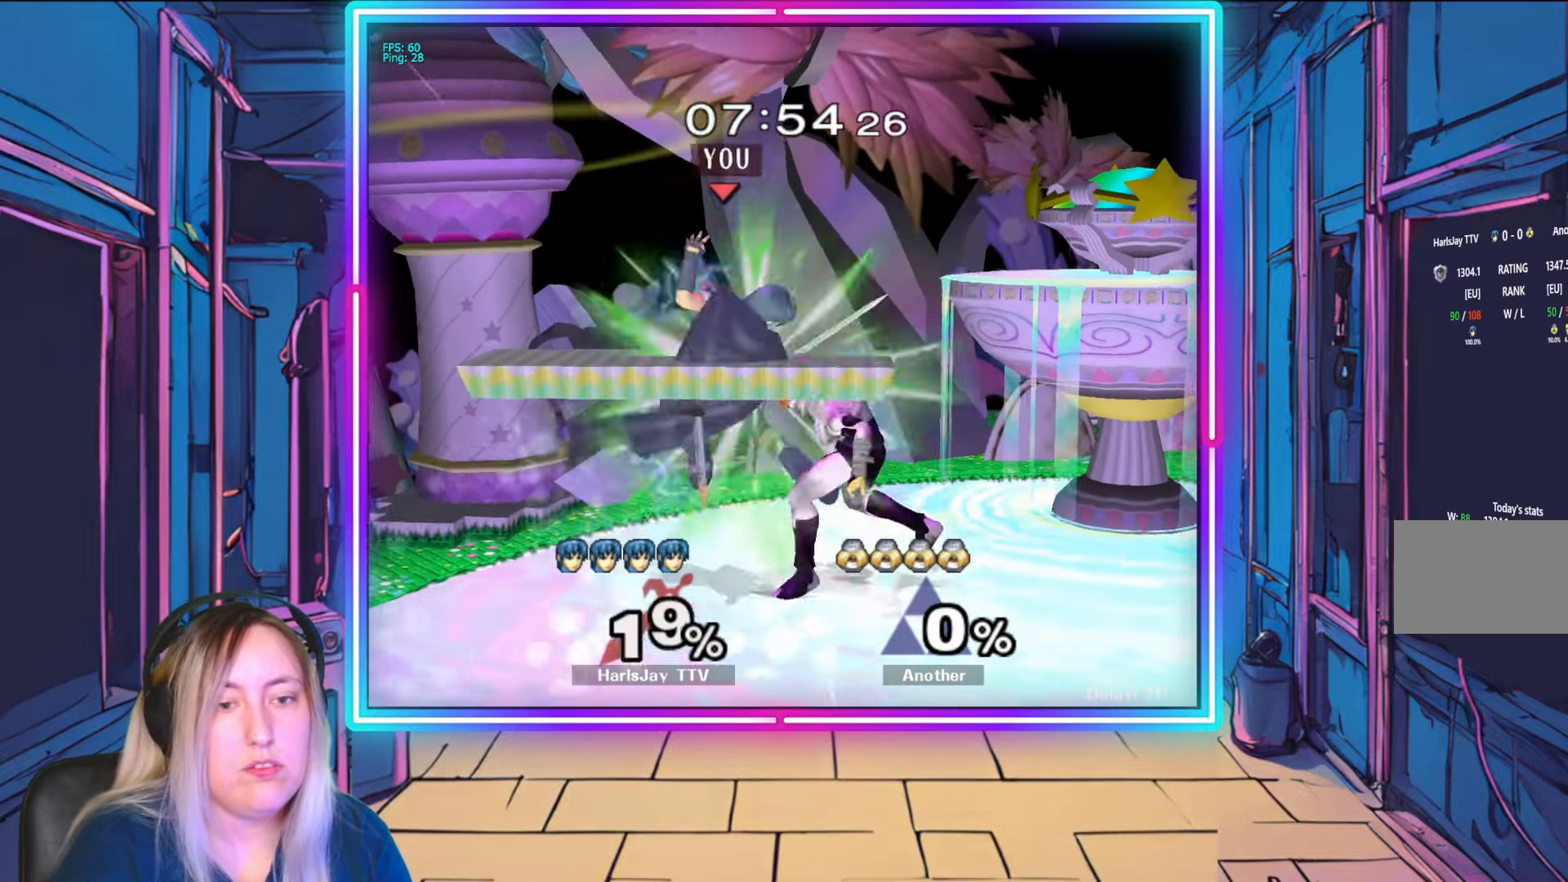
{"buttons": ["A", "Y"], "left_stick": "right", "right_stick": "center", "events": [[33, "A", "down"], [133, "A", "up"], [150, "left_stick", "down-right"], [167, "A", "down"], [283, "A", "up"], [333, "A", "down"], [383, "left_stick", "right"], [433, "A", "up"], [483, "A", "down"], [500, "Y", "down"]]}
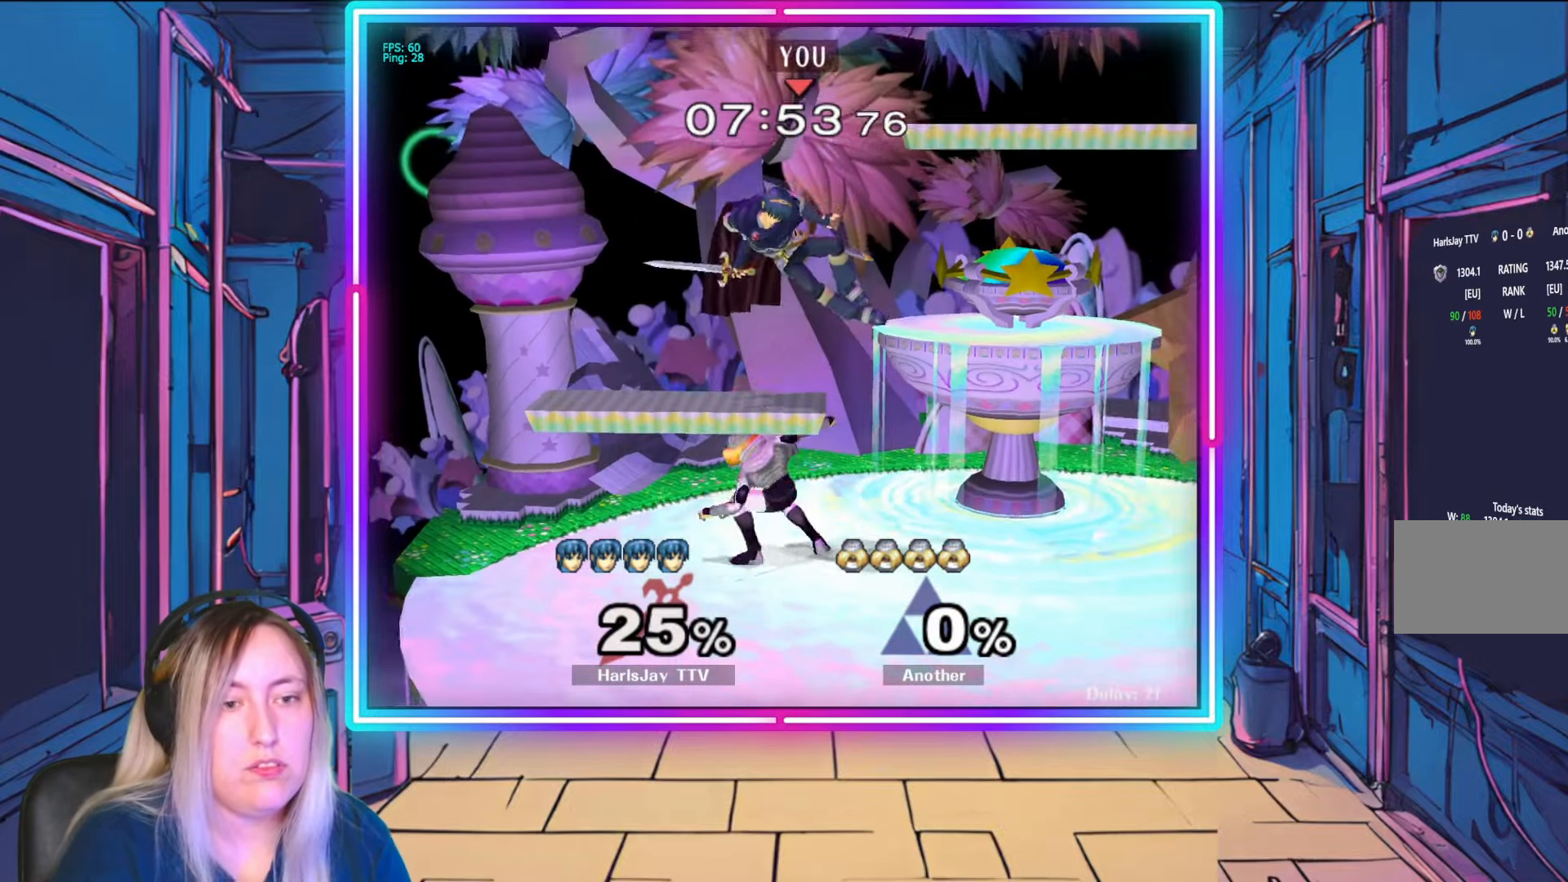
{"buttons": ["A"], "left_stick": "right", "right_stick": "center", "events": [[67, "A", "up"], [83, "Y", "up"], [150, "A", "down"], [267, "A", "up"], [317, "A", "down"], [333, "Y", "down"], [433, "A", "up"], [433, "Y", "up"], [500, "A", "down"]]}
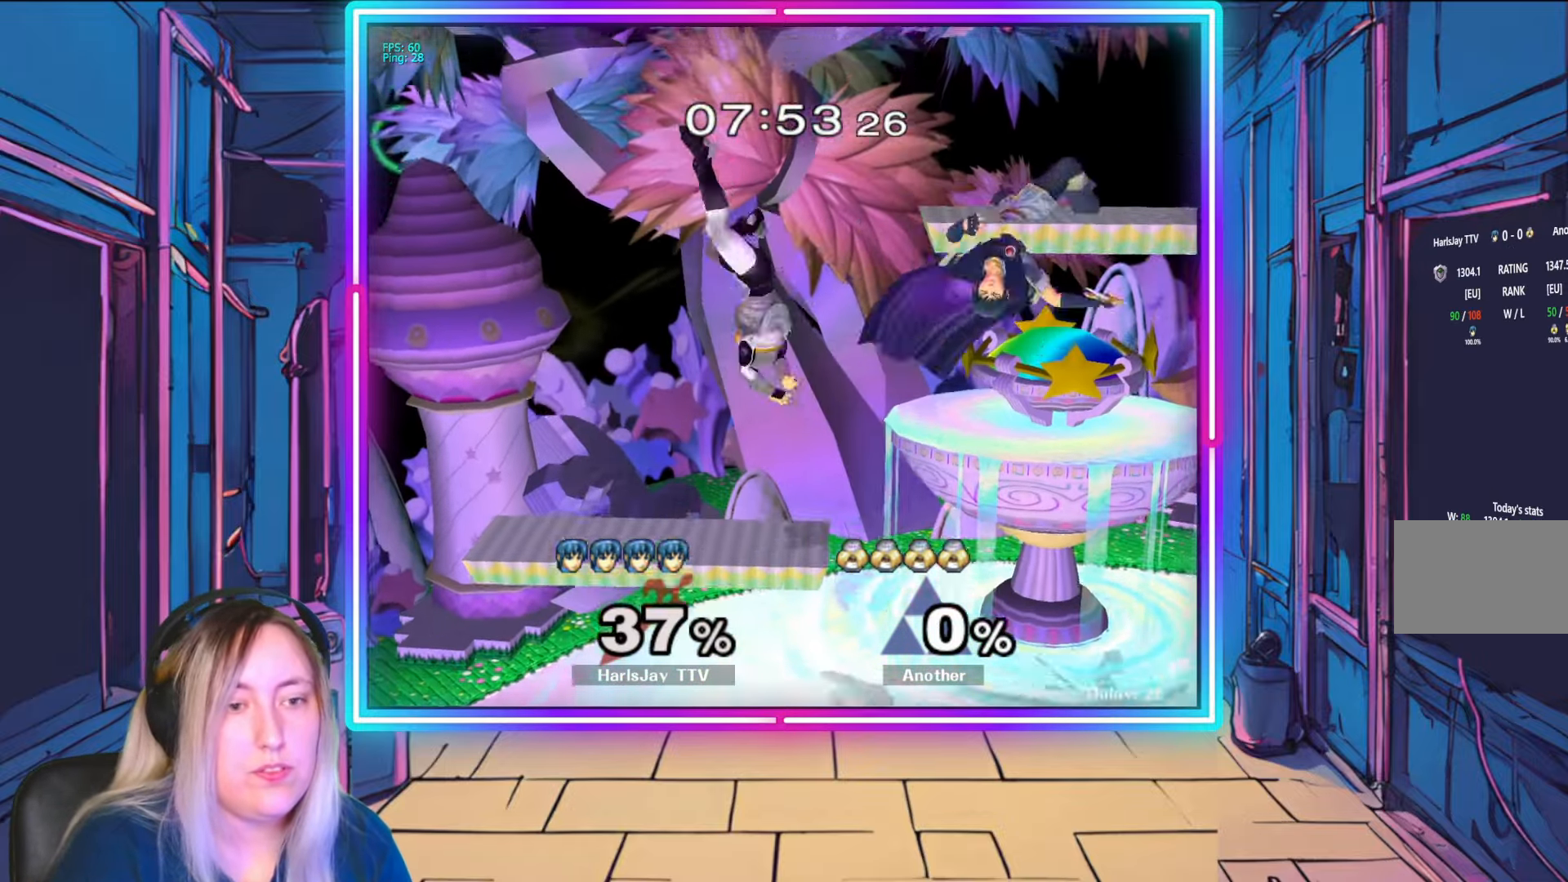
{"buttons": ["A"], "left_stick": "up-left", "right_stick": "center", "events": [[33, "Y", "down"], [100, "Y", "up"], [133, "A", "up"], [200, "left_stick", "up-left"], [217, "A", "down"], [367, "A", "up"], [450, "A", "down"]]}
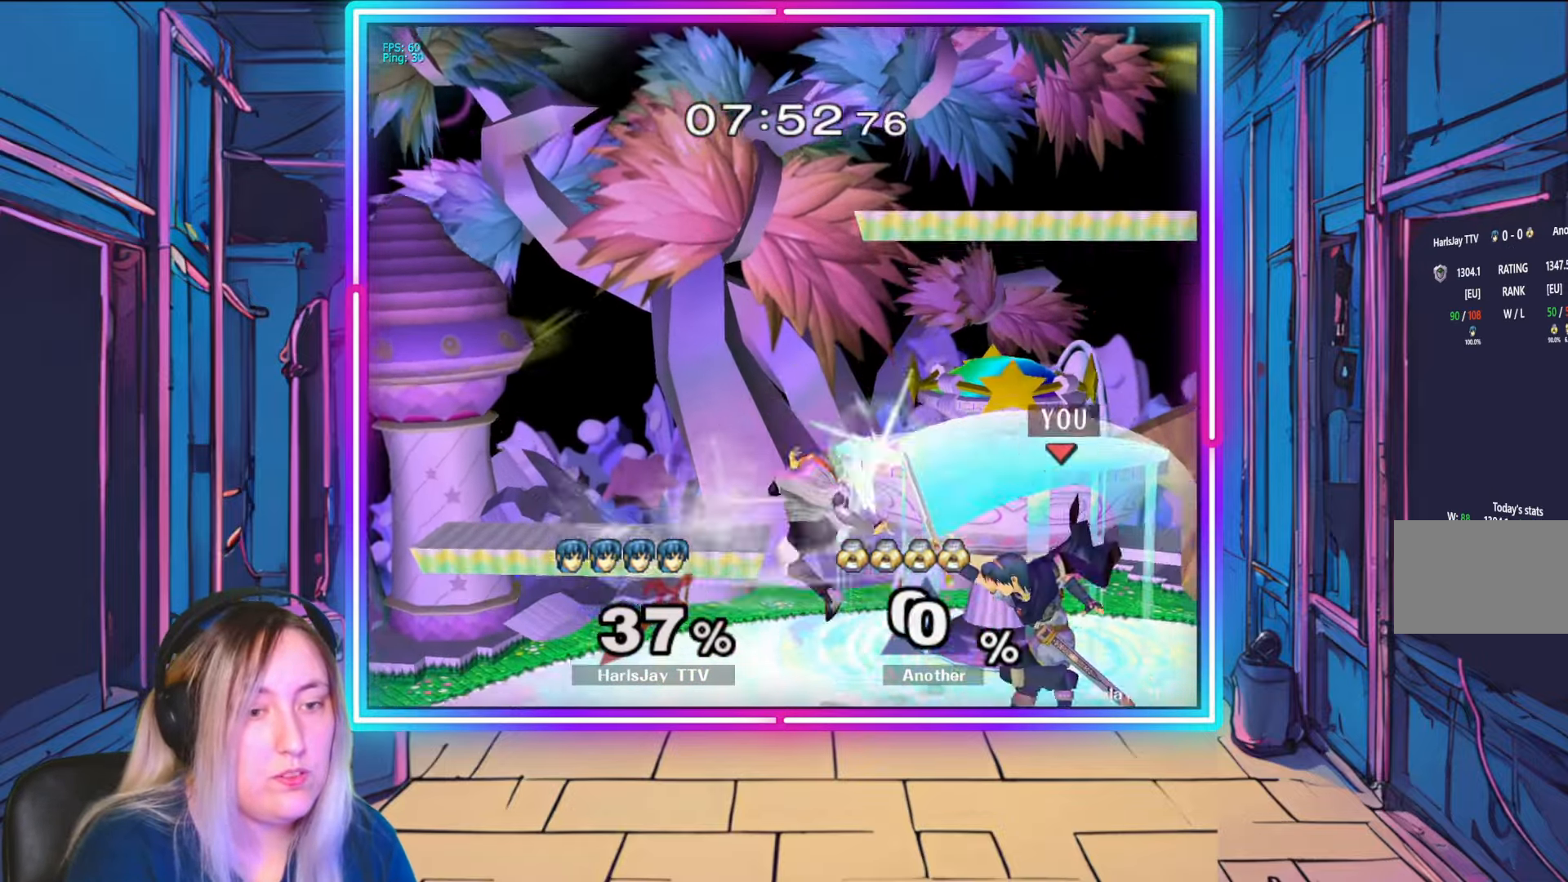
{"buttons": [], "left_stick": "up-left", "right_stick": "center", "events": [[33, "A", "up"], [100, "A", "down"], [183, "A", "up"], [250, "A", "down"], [350, "A", "up"], [400, "A", "down"], [483, "A", "up"]]}
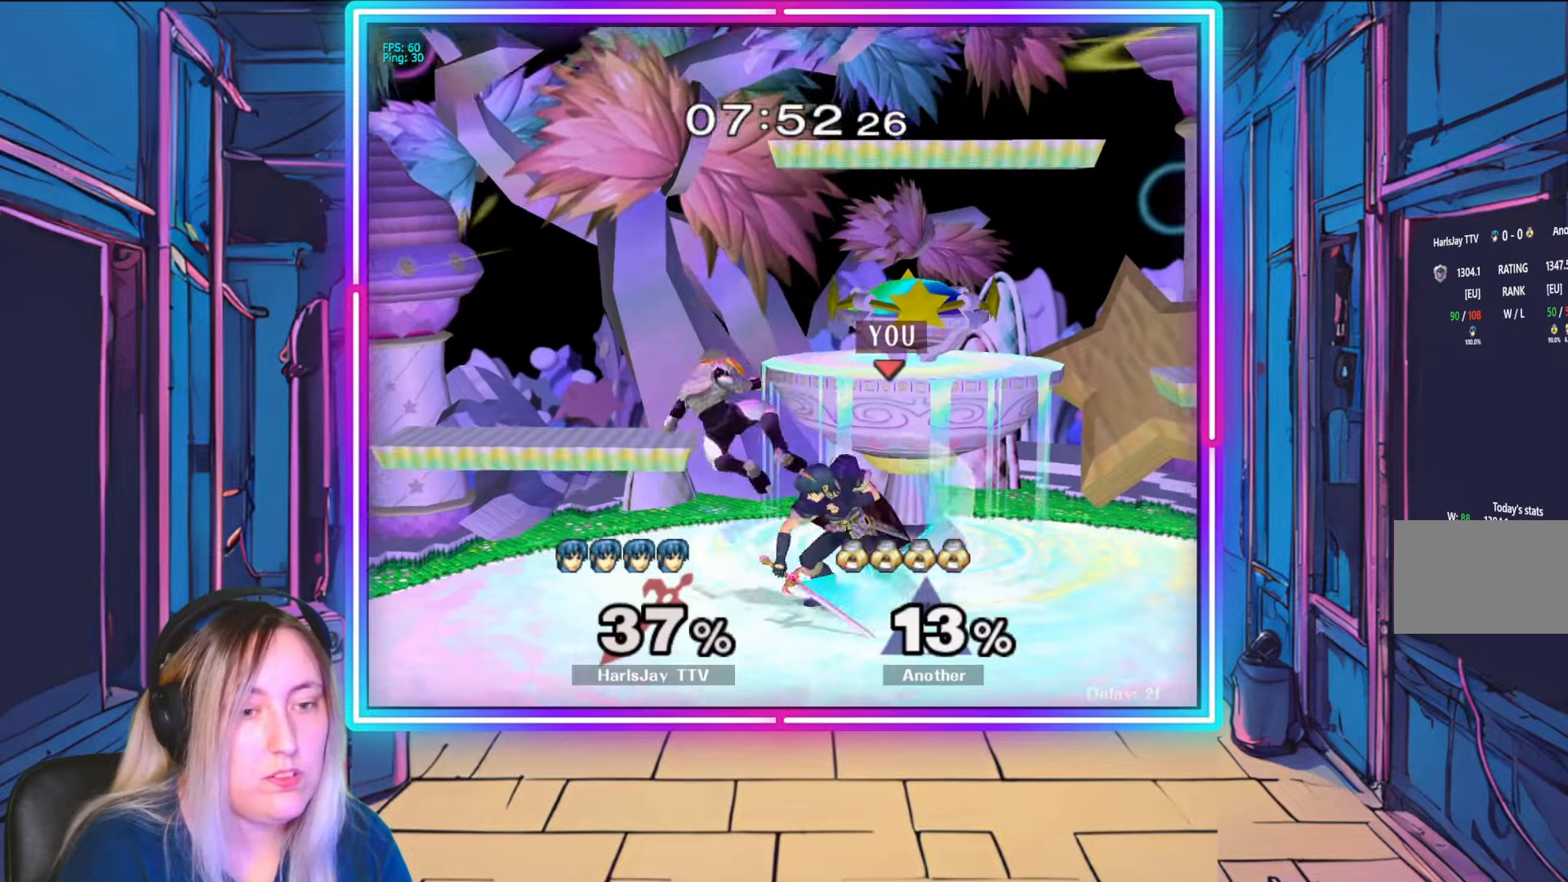
{"buttons": [], "left_stick": "down-left", "right_stick": "center", "events": [[50, "A", "down"], [150, "A", "up"], [200, "A", "down"], [317, "A", "up"], [383, "A", "down"], [467, "A", "up"], [483, "left_stick", "down-left"]]}
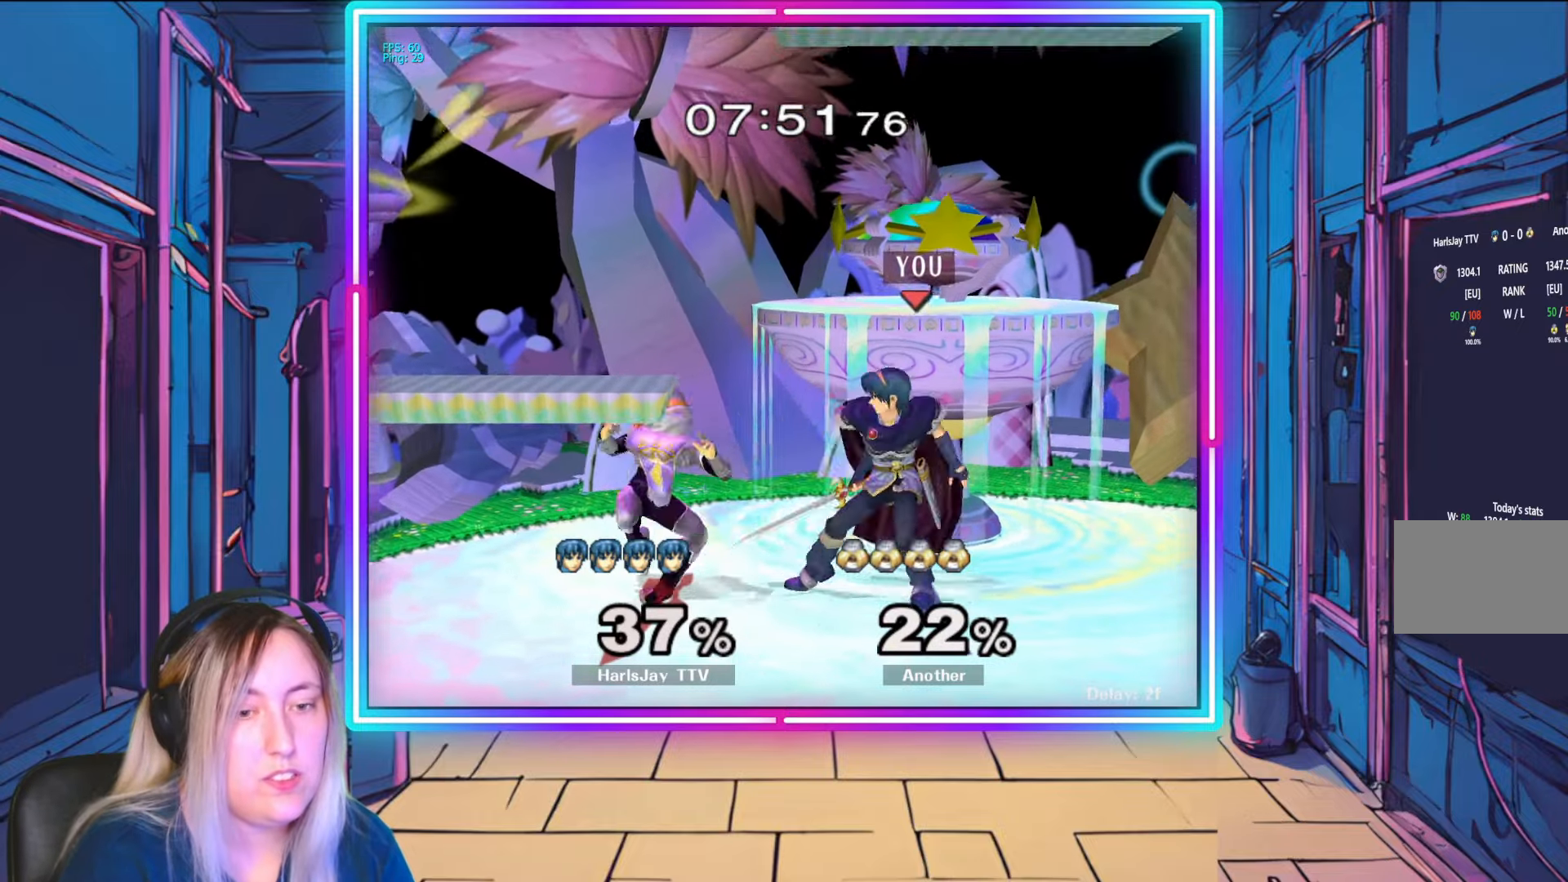
{"buttons": [], "left_stick": "center", "right_stick": "down-left", "events": [[33, "A", "down"], [83, "left_stick", "down"], [133, "A", "up"], [183, "A", "down"], [317, "A", "up"], [450, "right_stick", "down-left"], [483, "left_stick", "center"]]}